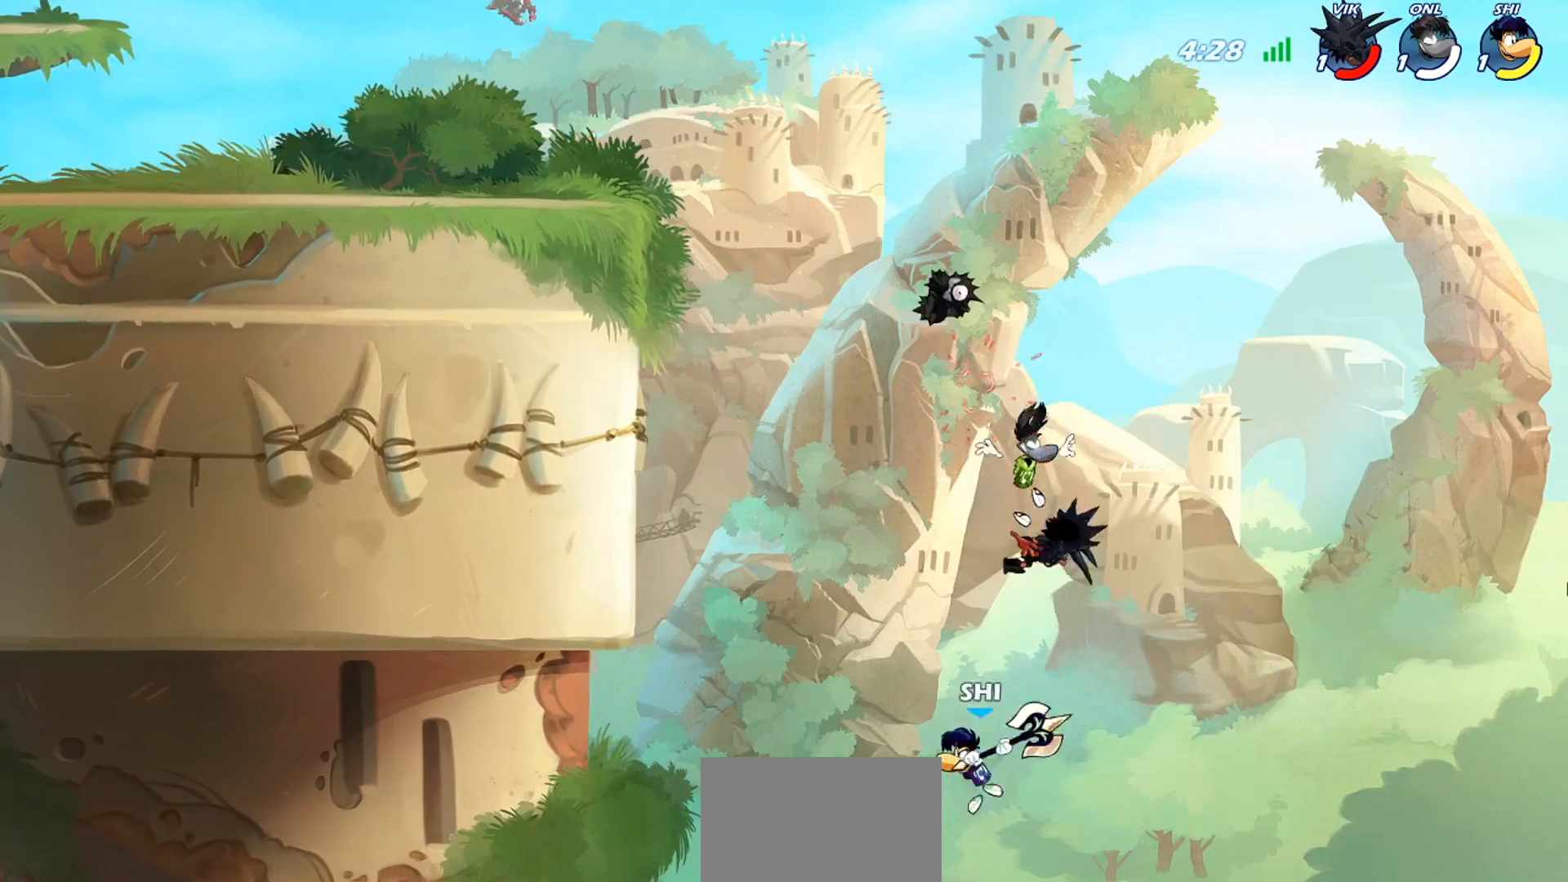
Gameplay with a controller (PlayStation layout); each line is a JSON object with the inputs held at the frame after it. "events" lists button and stick changes between this image and that frame as [ms after this image, input, new state], when the widget could be followed in between. Not read: right_stick.
{"buttons": ["TRIANGLE"], "left_stick": "left", "events": [[133, "CROSS", "down"], [133, "left_stick", "up-left"], [167, "CROSS", "up"], [200, "TRIANGLE", "down"], [300, "TRIANGLE", "up"], [334, "left_stick", "center"], [367, "TRIANGLE", "down"], [434, "TRIANGLE", "up"], [434, "left_stick", "left"], [501, "TRIANGLE", "down"]]}
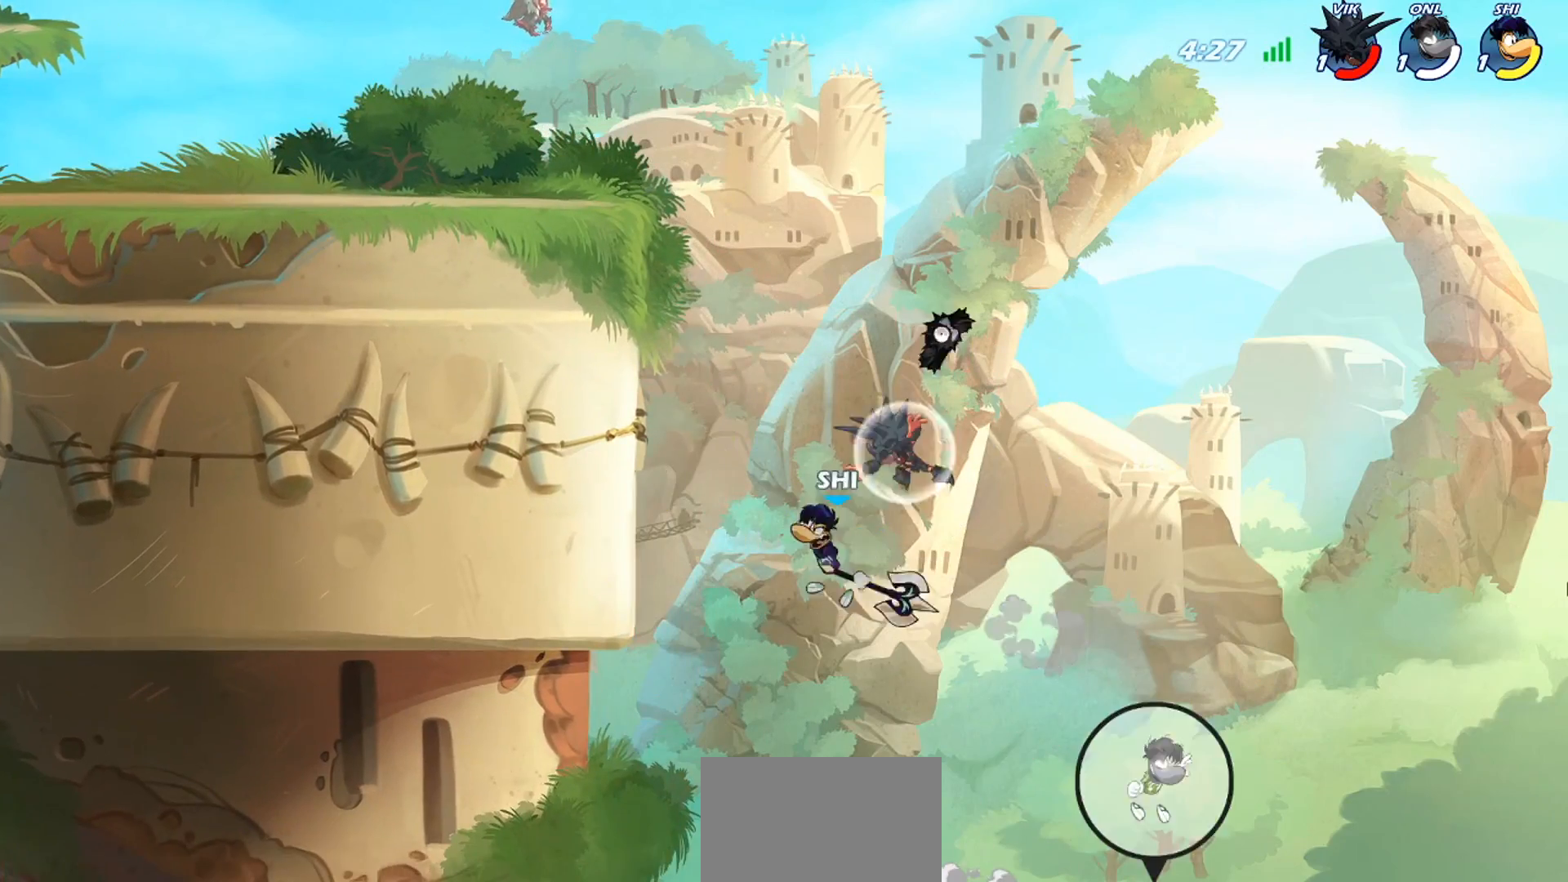
{"buttons": [], "left_stick": "left", "events": [[33, "TRIANGLE", "up"], [33, "left_stick", "up-left"], [433, "left_stick", "left"]]}
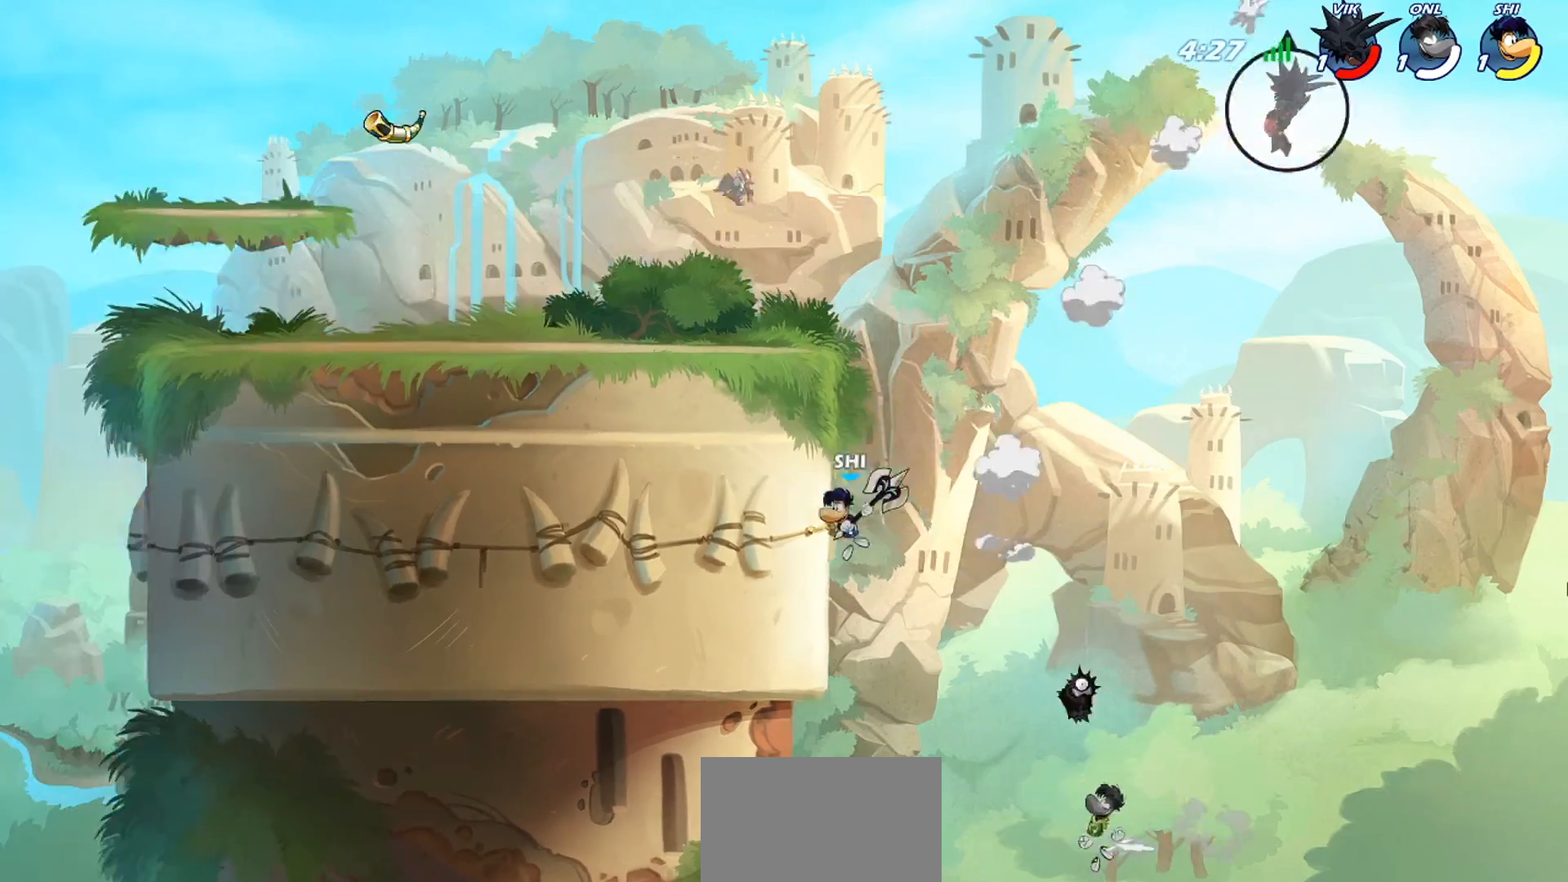
{"buttons": [], "left_stick": "up-left", "events": [[67, "left_stick", "right"], [134, "CROSS", "down"], [234, "CROSS", "up"], [367, "left_stick", "up-left"], [400, "CROSS", "down"], [467, "CROSS", "up"]]}
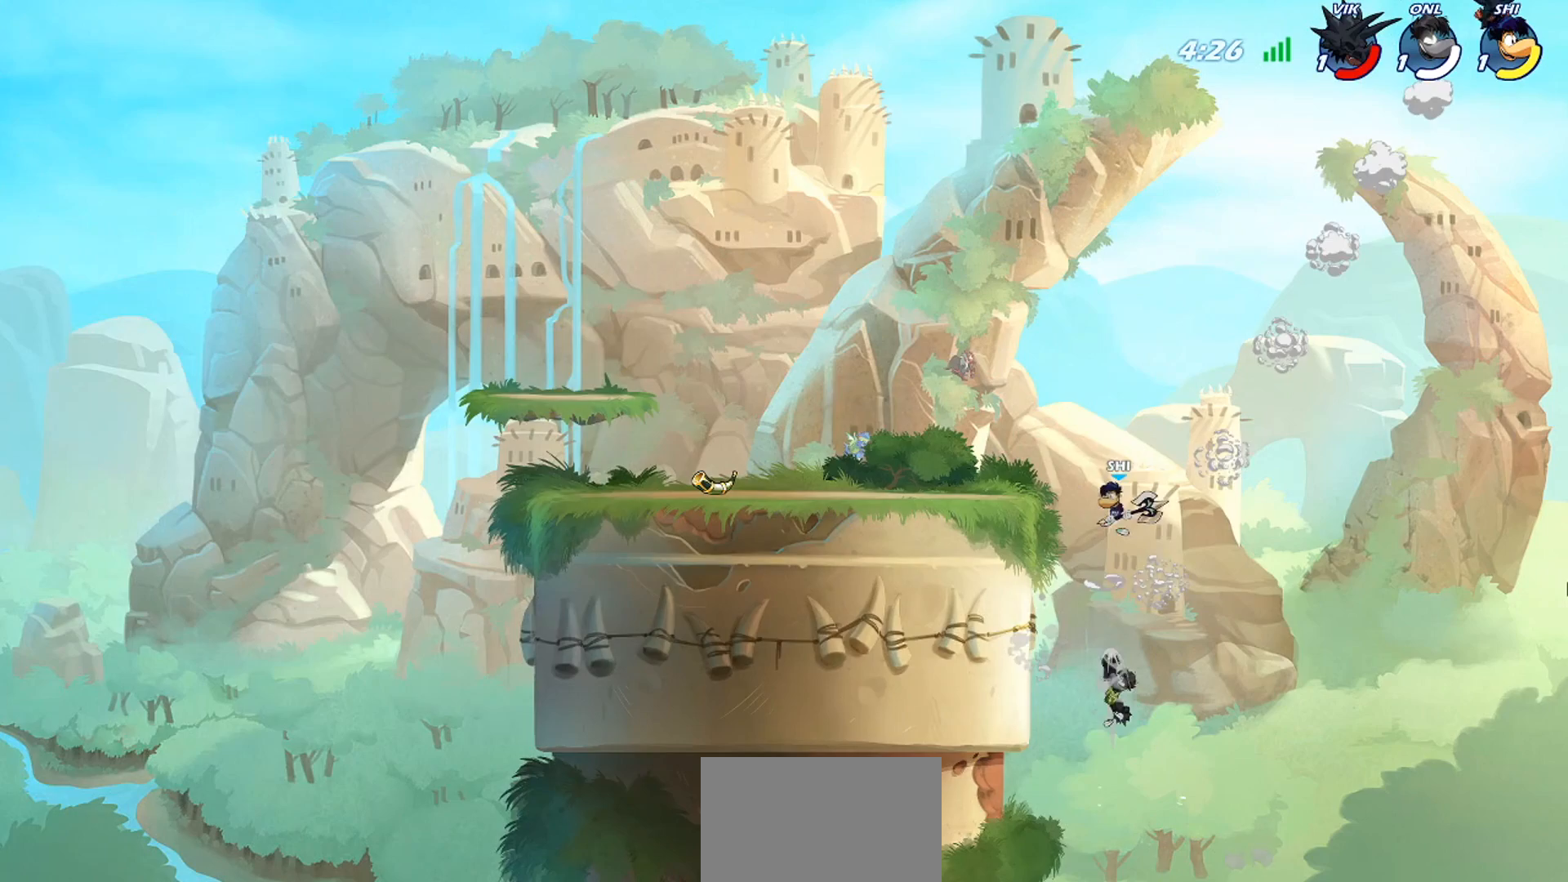
{"buttons": ["L3"], "left_stick": "up-left", "events": [[33, "left_stick", "left"], [166, "left_stick", "down-left"], [300, "TRIANGLE", "down"], [433, "L3", "down"], [500, "TRIANGLE", "up"], [500, "left_stick", "up-left"]]}
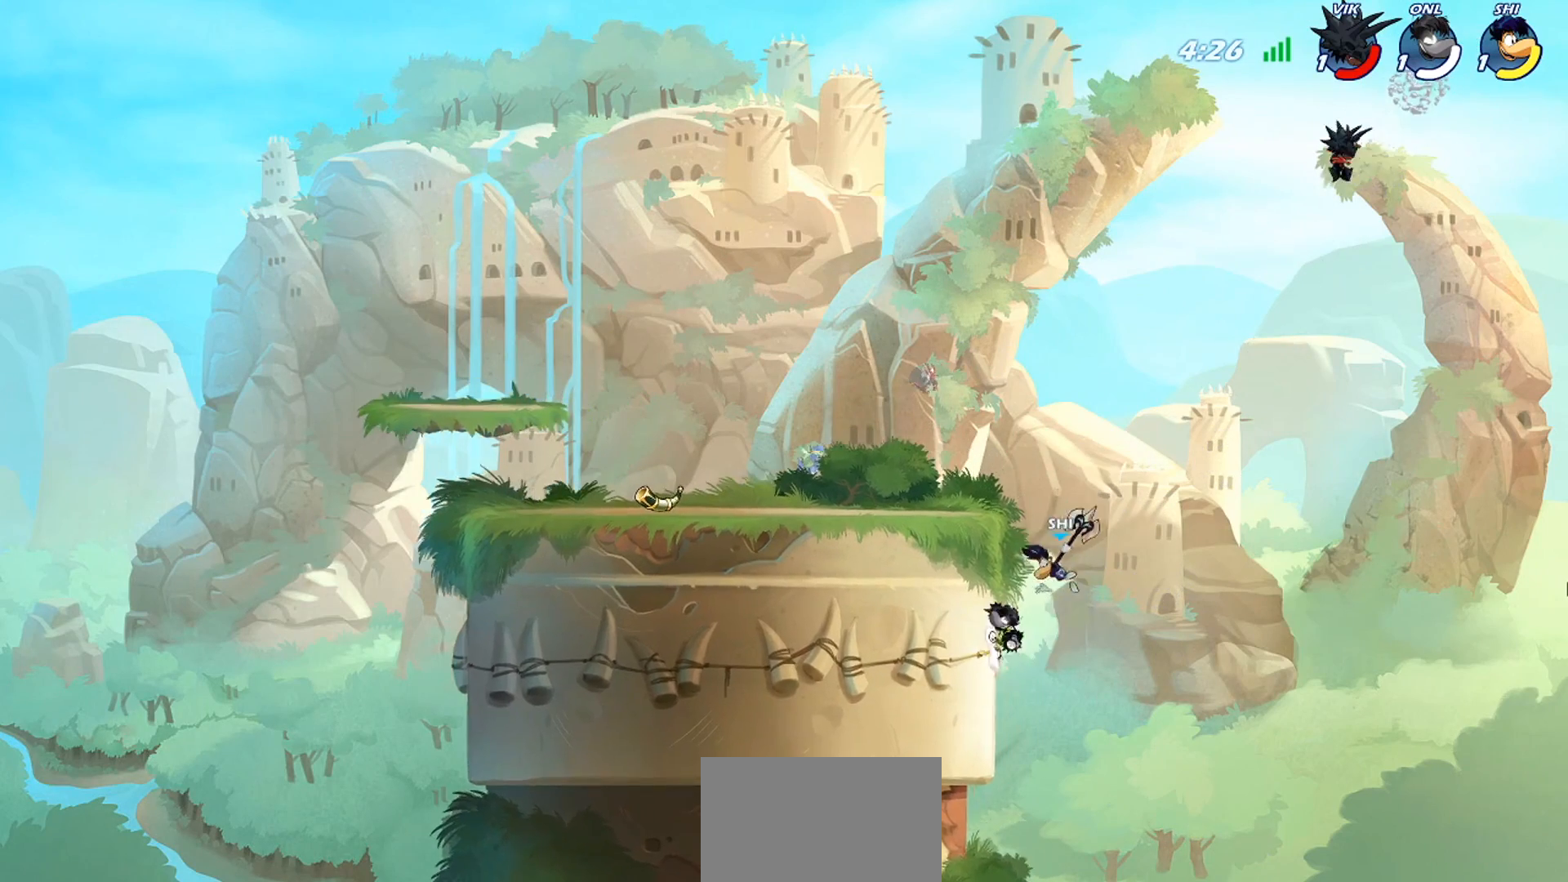
{"buttons": [], "left_stick": "up-left", "events": [[33, "L3", "up"], [133, "left_stick", "center"], [234, "left_stick", "up-left"]]}
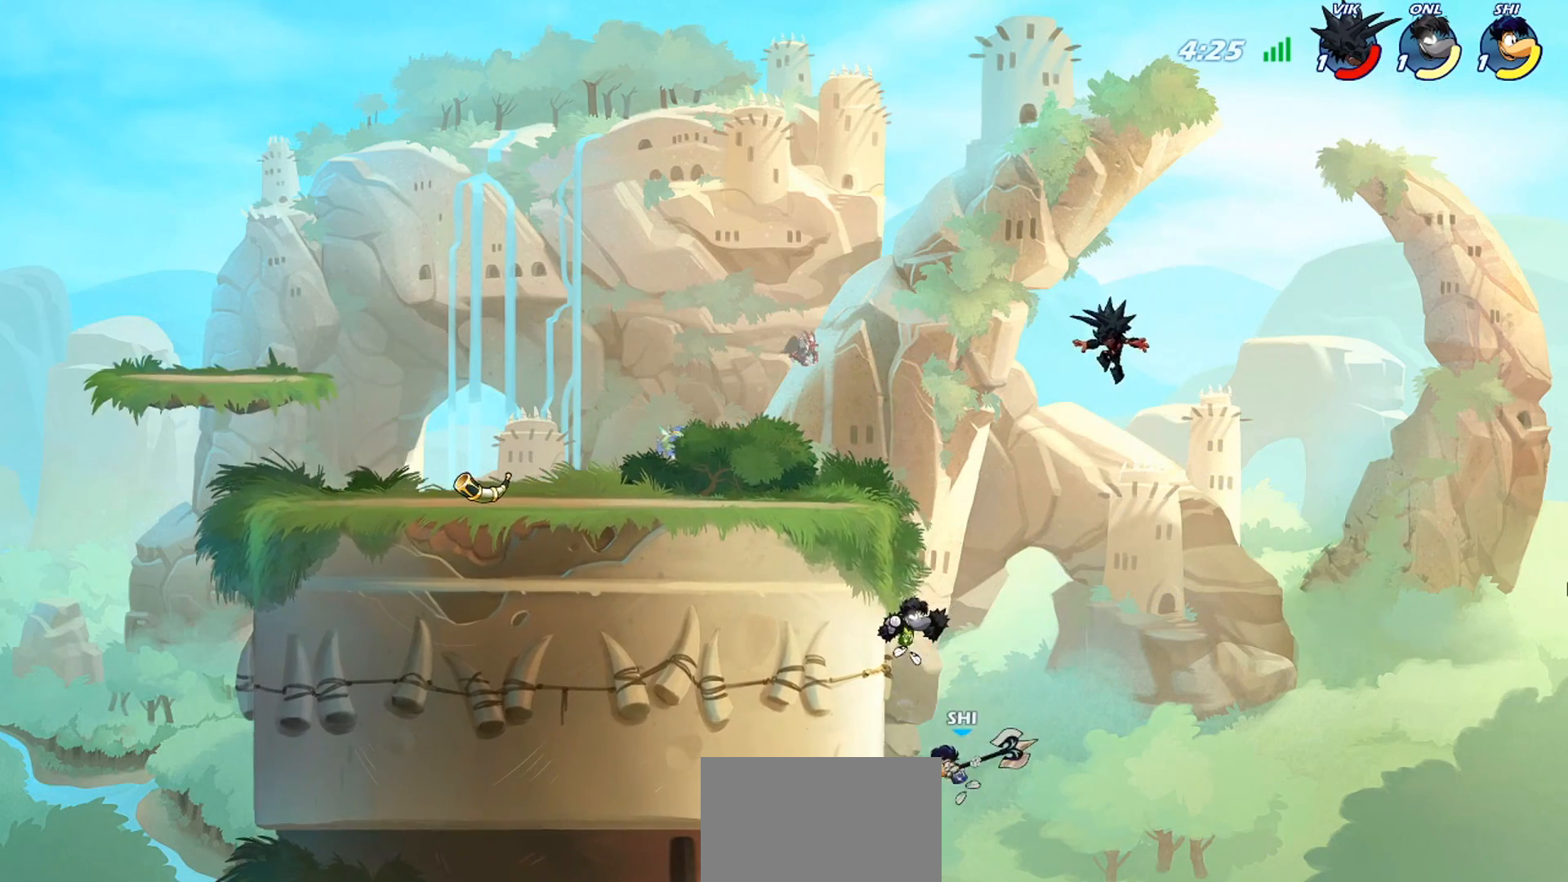
{"buttons": [], "left_stick": "right", "events": [[66, "R2", "down"], [200, "R2", "up"], [233, "R2", "down"], [333, "R2", "up"], [467, "left_stick", "right"]]}
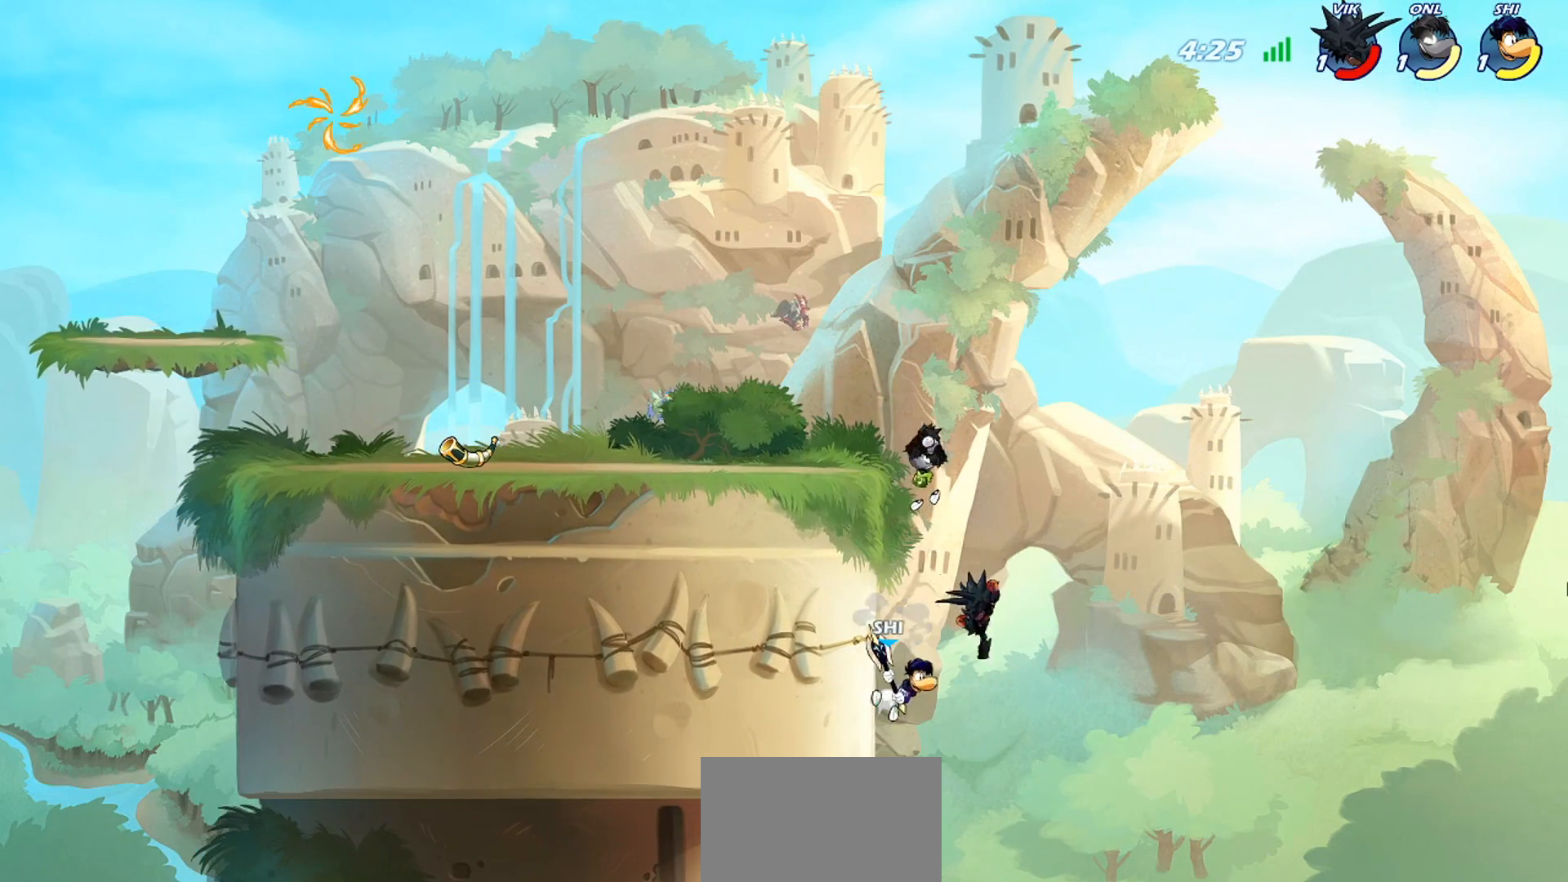
{"buttons": [], "left_stick": "center", "events": [[33, "left_stick", "down-right"], [334, "CROSS", "down"], [334, "left_stick", "up-left"], [400, "CROSS", "up"], [434, "left_stick", "center"]]}
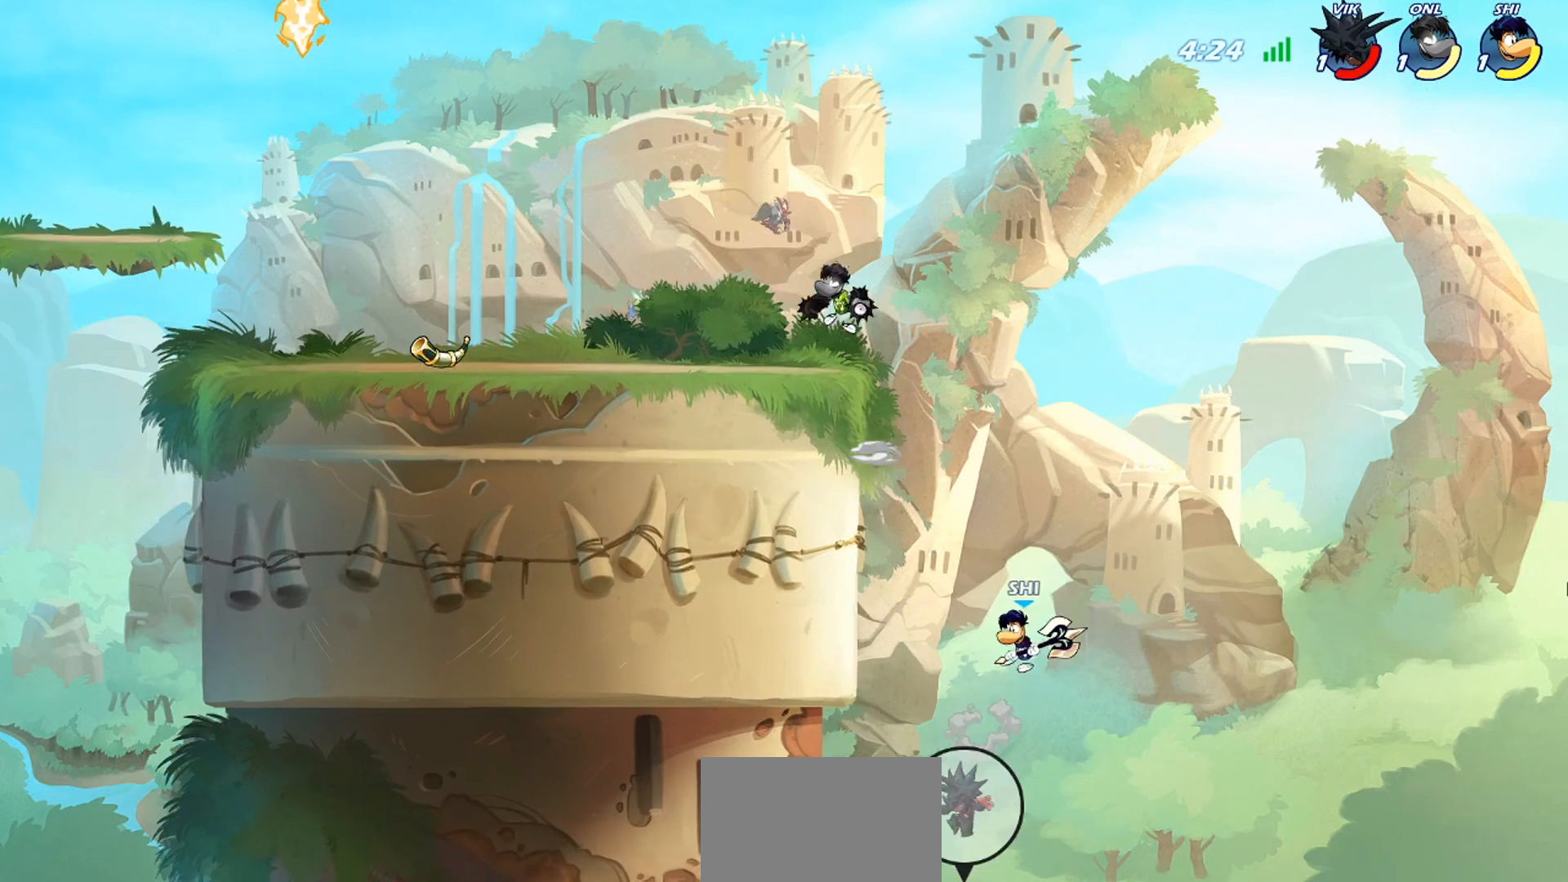
{"buttons": [], "left_stick": "down-left", "events": [[100, "left_stick", "left"], [200, "CROSS", "down"], [200, "left_stick", "right"], [300, "CROSS", "up"], [467, "left_stick", "down-left"]]}
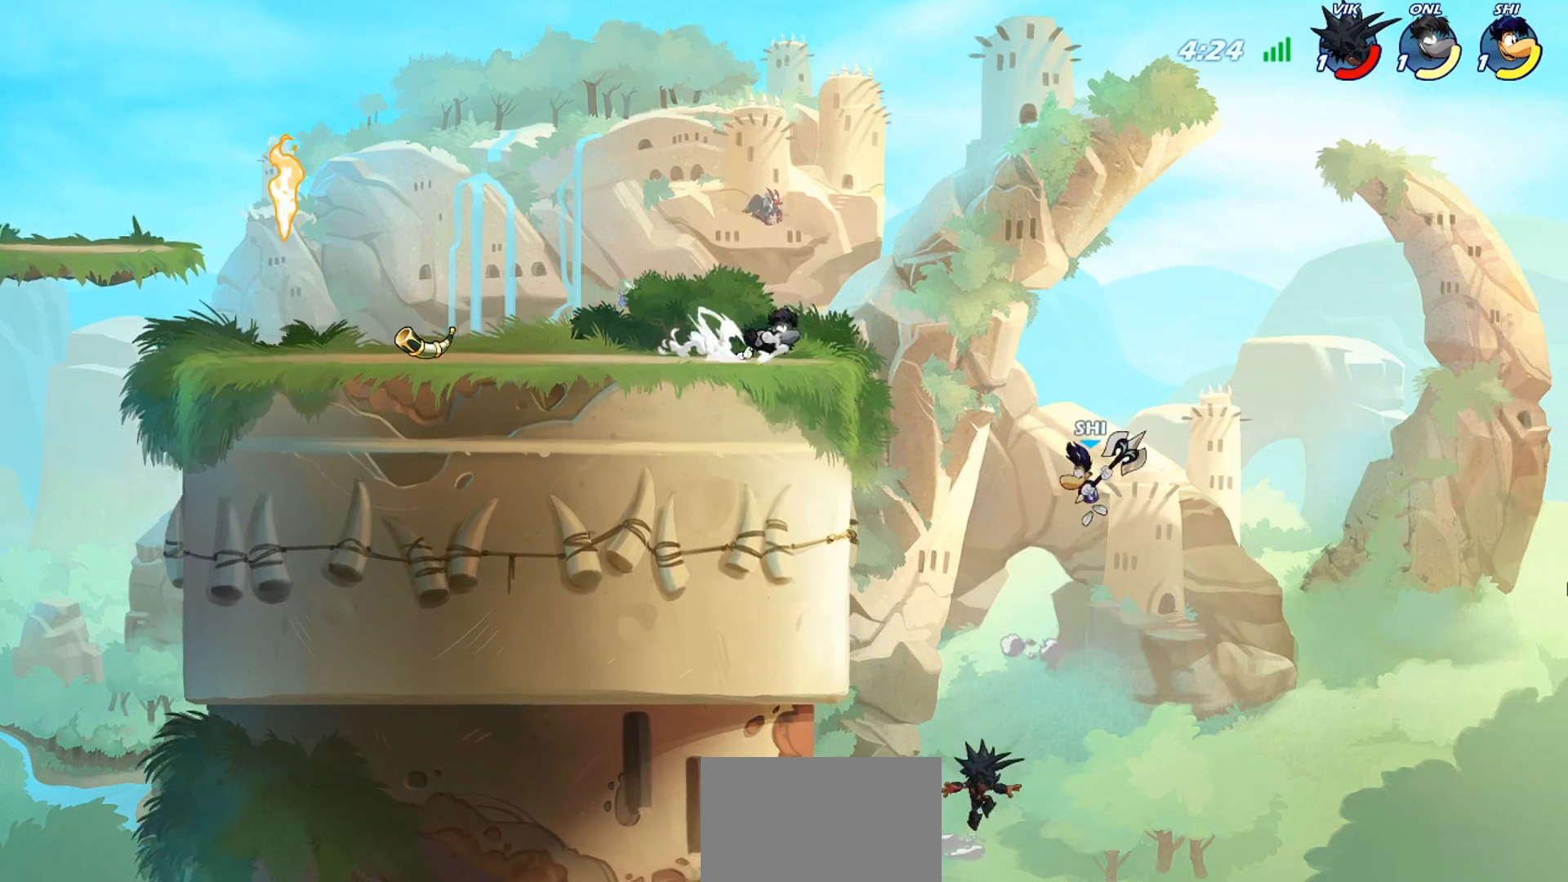
{"buttons": [], "left_stick": "center", "events": [[267, "TRIANGLE", "down"], [300, "left_stick", "center"], [367, "TRIANGLE", "up"], [434, "TRIANGLE", "down"], [501, "TRIANGLE", "up"]]}
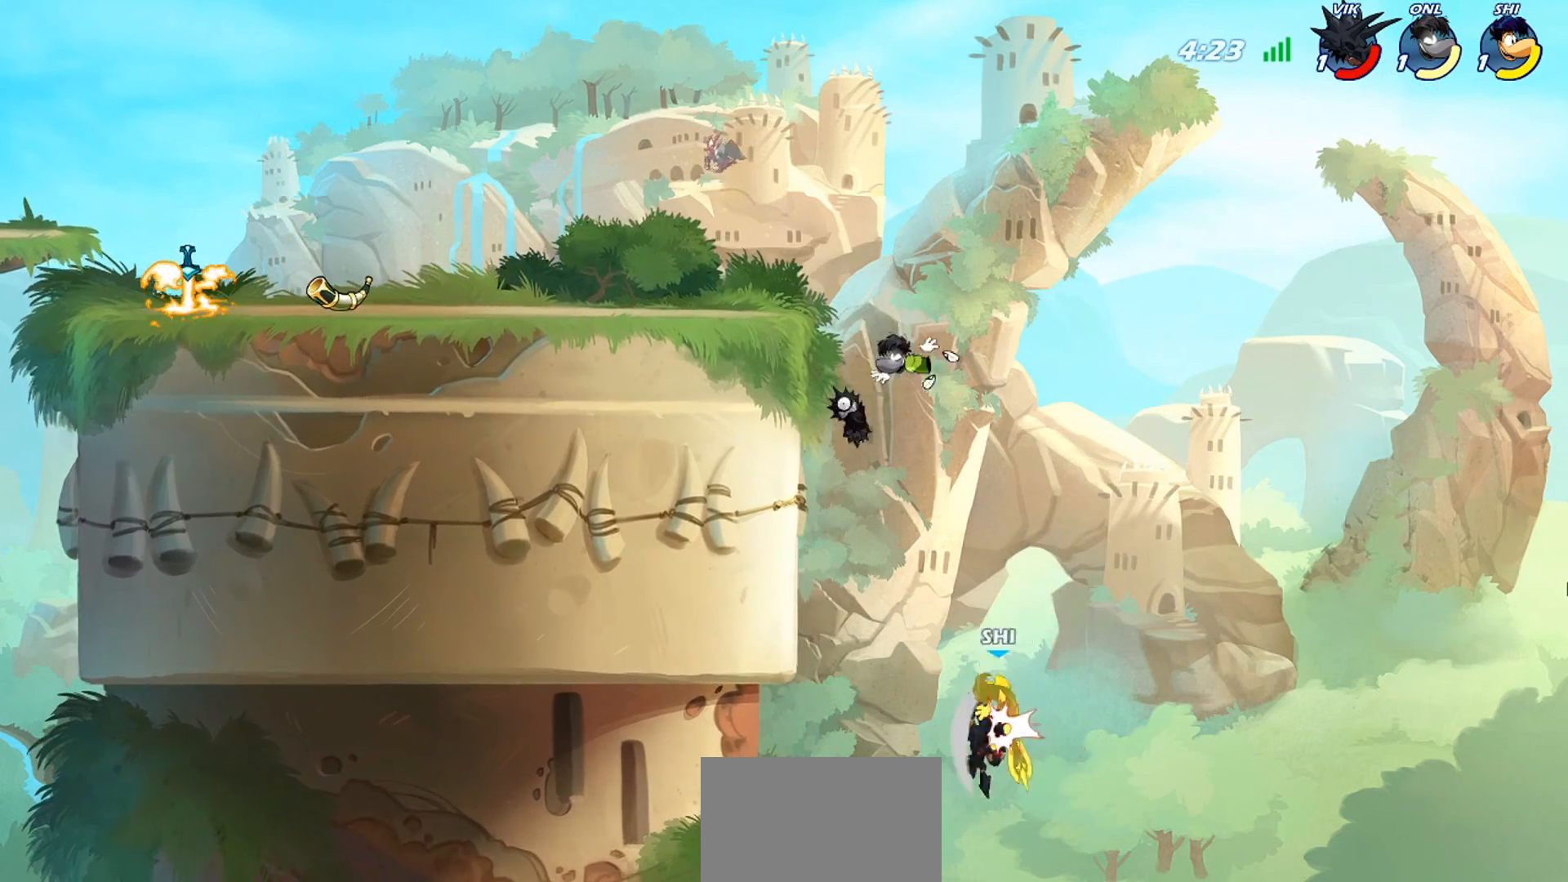
{"buttons": [], "left_stick": "up-right", "events": [[66, "TRIANGLE", "down"], [150, "left_stick", "left"], [166, "TRIANGLE", "up"], [333, "left_stick", "center"], [400, "left_stick", "up"], [433, "CROSS", "down"], [467, "left_stick", "up-right"], [500, "CROSS", "up"]]}
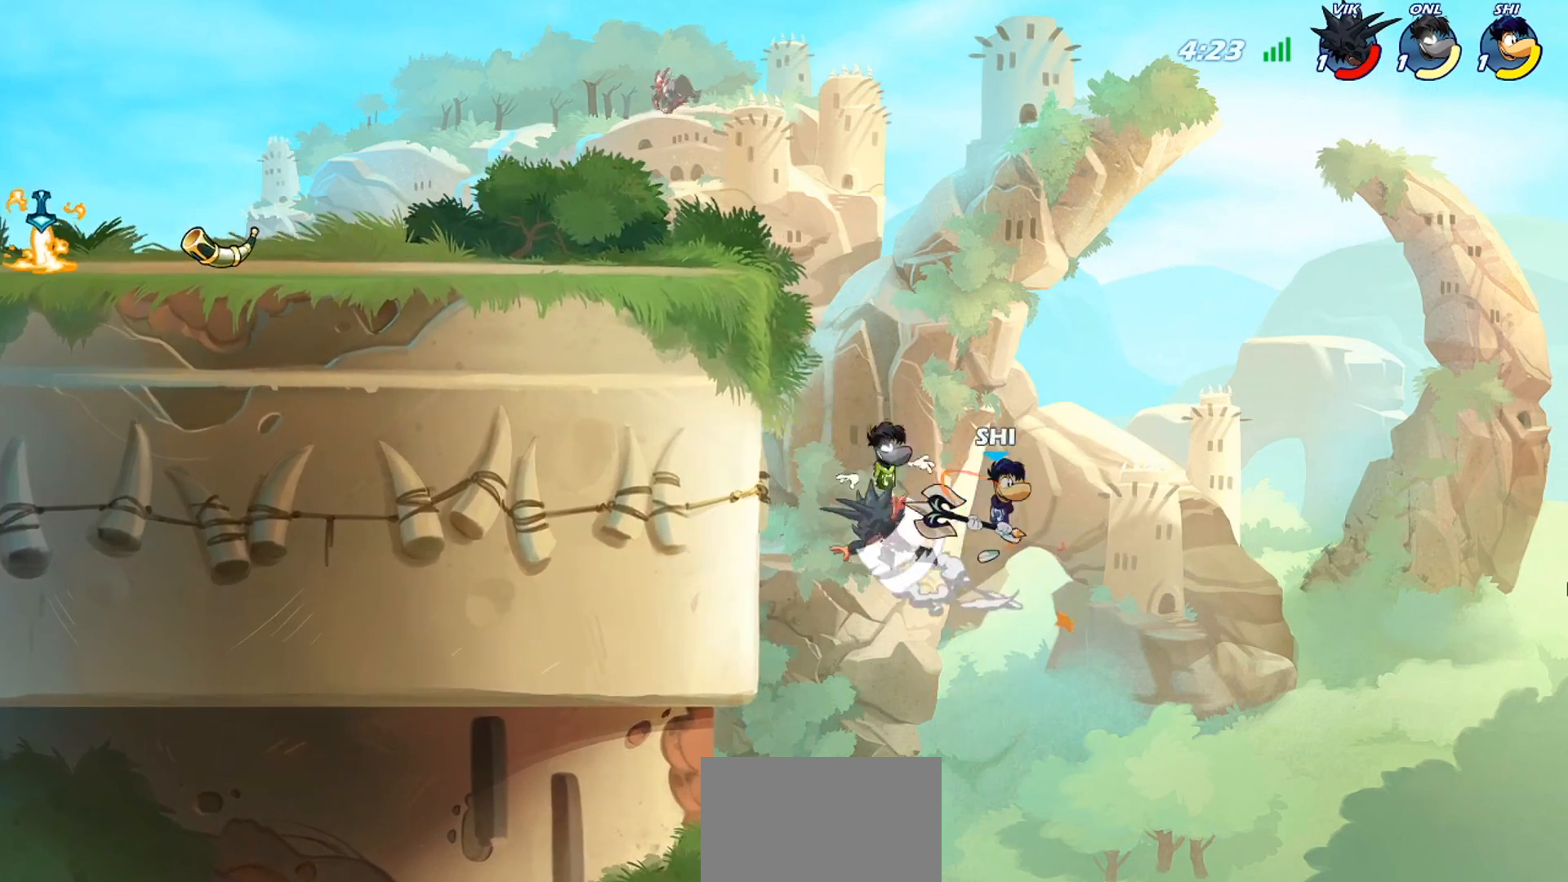
{"buttons": [], "left_stick": "left", "events": [[67, "left_stick", "left"], [100, "SQUARE", "down"], [167, "SQUARE", "up"], [300, "SQUARE", "down"], [334, "SQUARE", "up"]]}
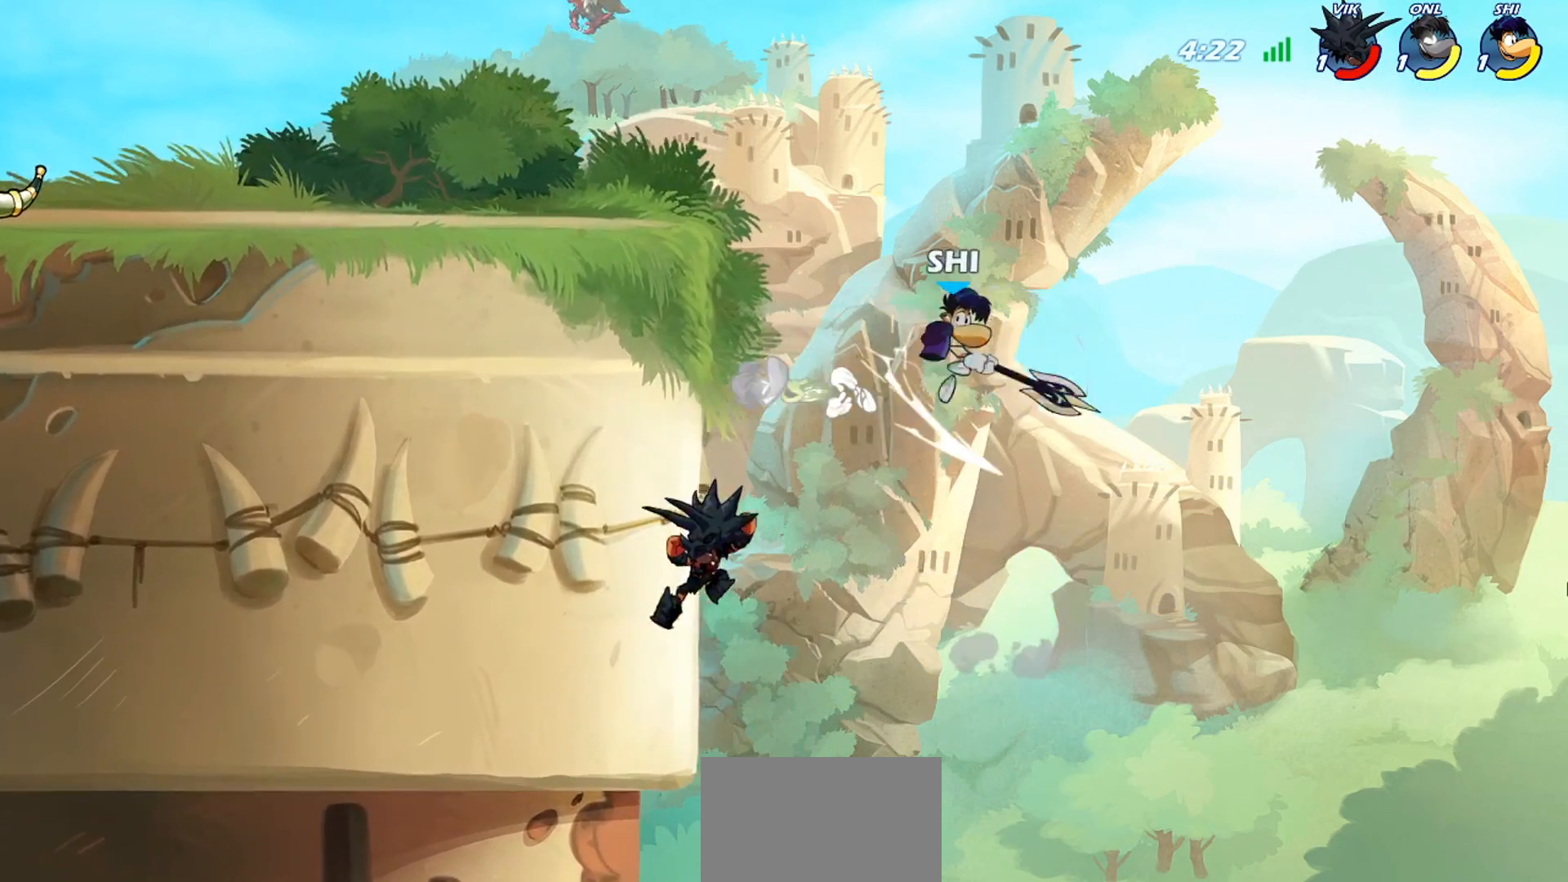
{"buttons": [], "left_stick": "down-right", "events": [[467, "left_stick", "down-right"]]}
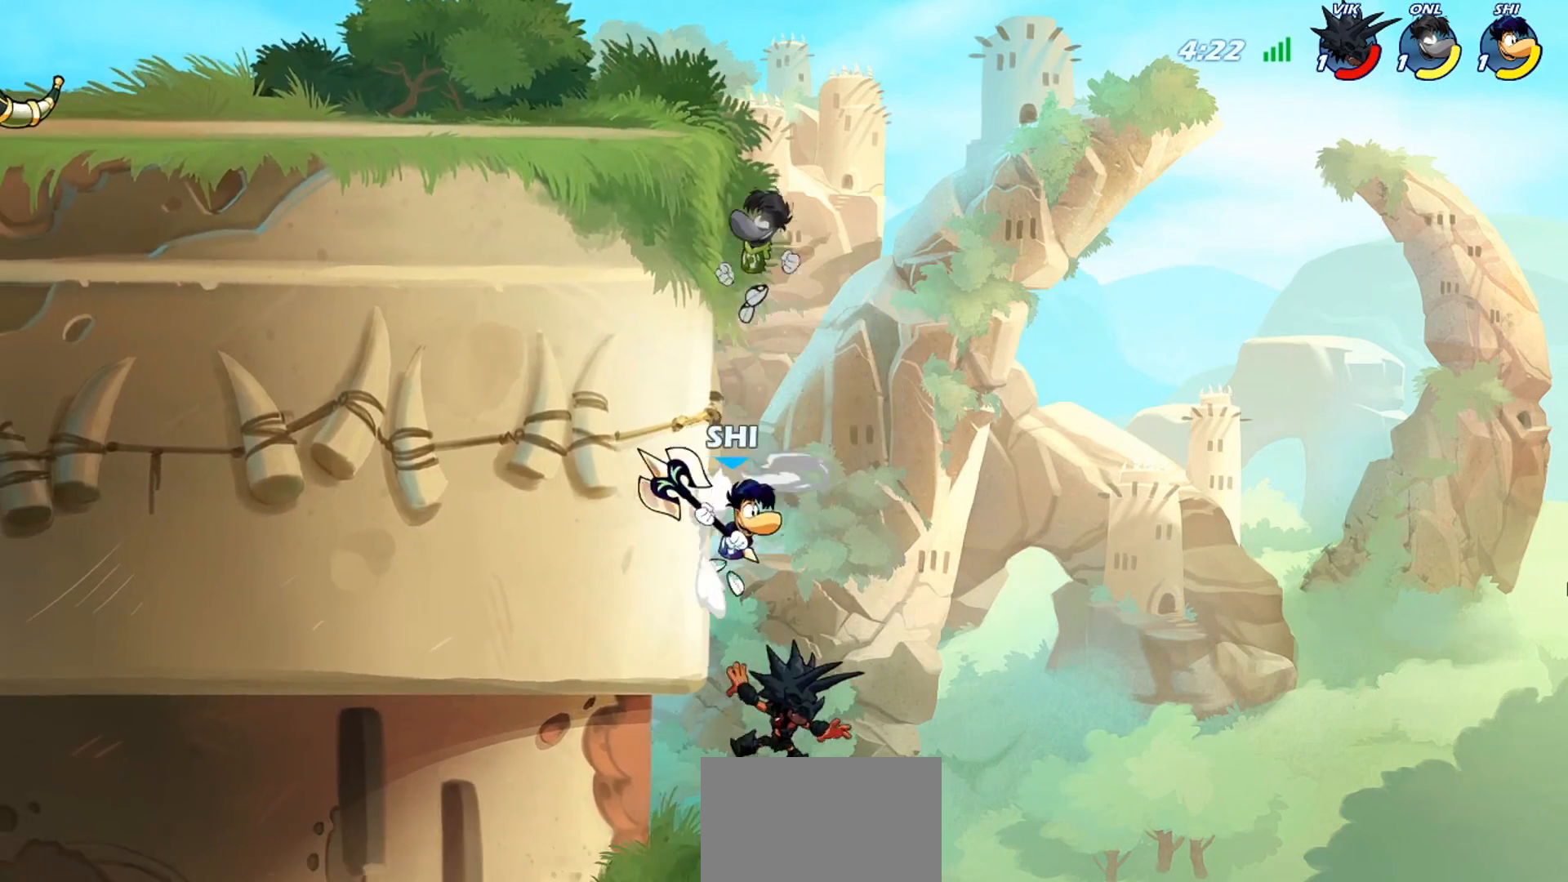
{"buttons": ["TRIANGLE"], "left_stick": "center", "events": [[133, "CROSS", "down"], [200, "left_stick", "up-left"], [234, "CROSS", "up"], [300, "TRIANGLE", "down"], [300, "left_stick", "center"], [400, "TRIANGLE", "up"], [467, "TRIANGLE", "down"]]}
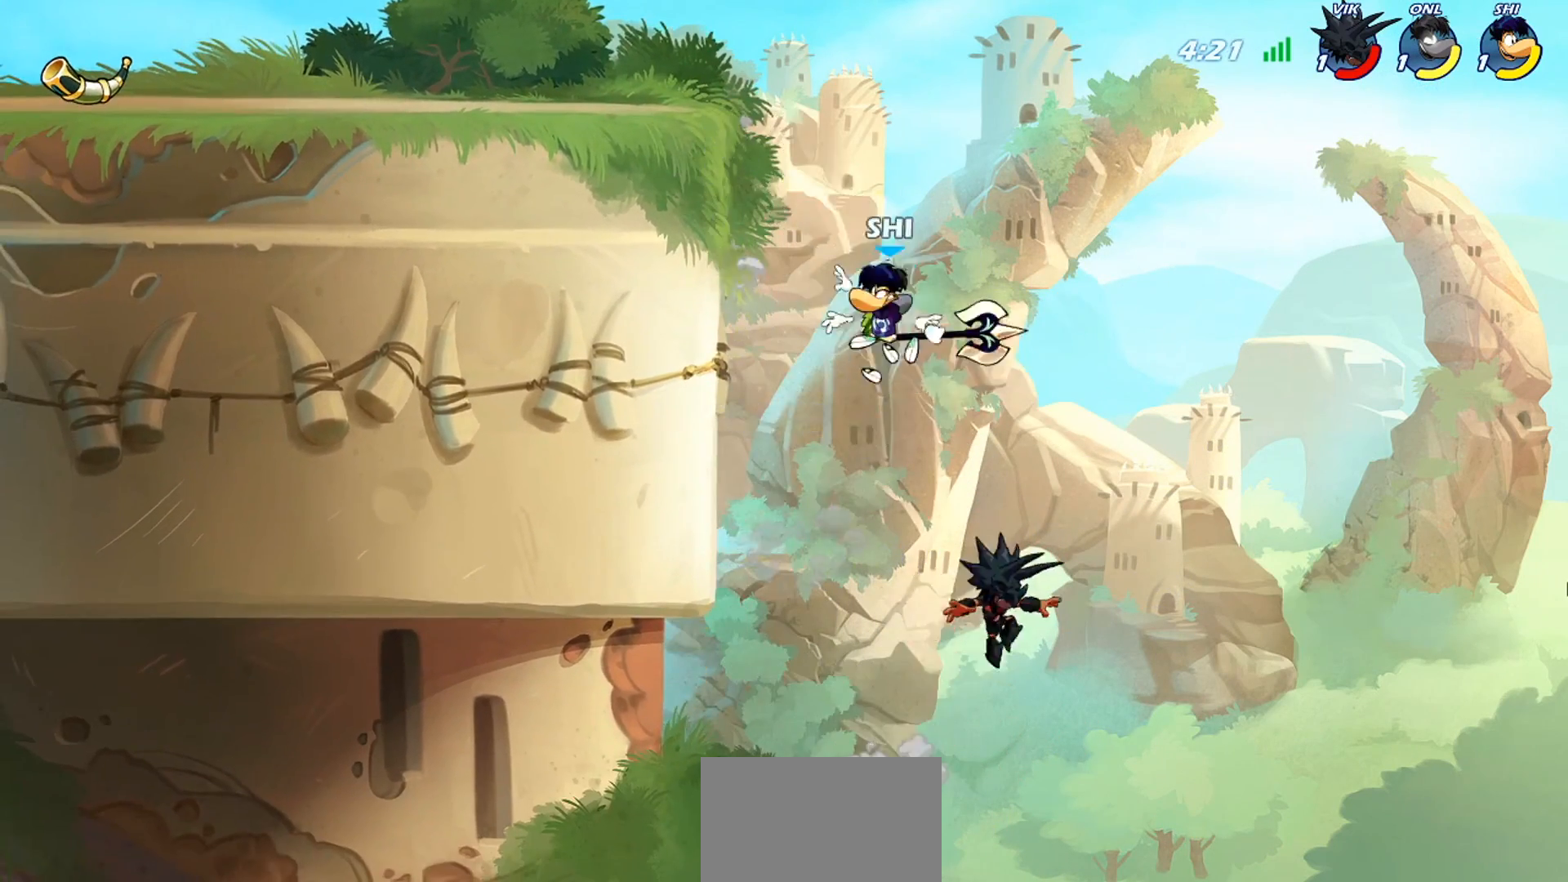
{"buttons": [], "left_stick": "left", "events": [[33, "TRIANGLE", "up"], [133, "TRIANGLE", "down"], [200, "TRIANGLE", "up"], [266, "left_stick", "left"]]}
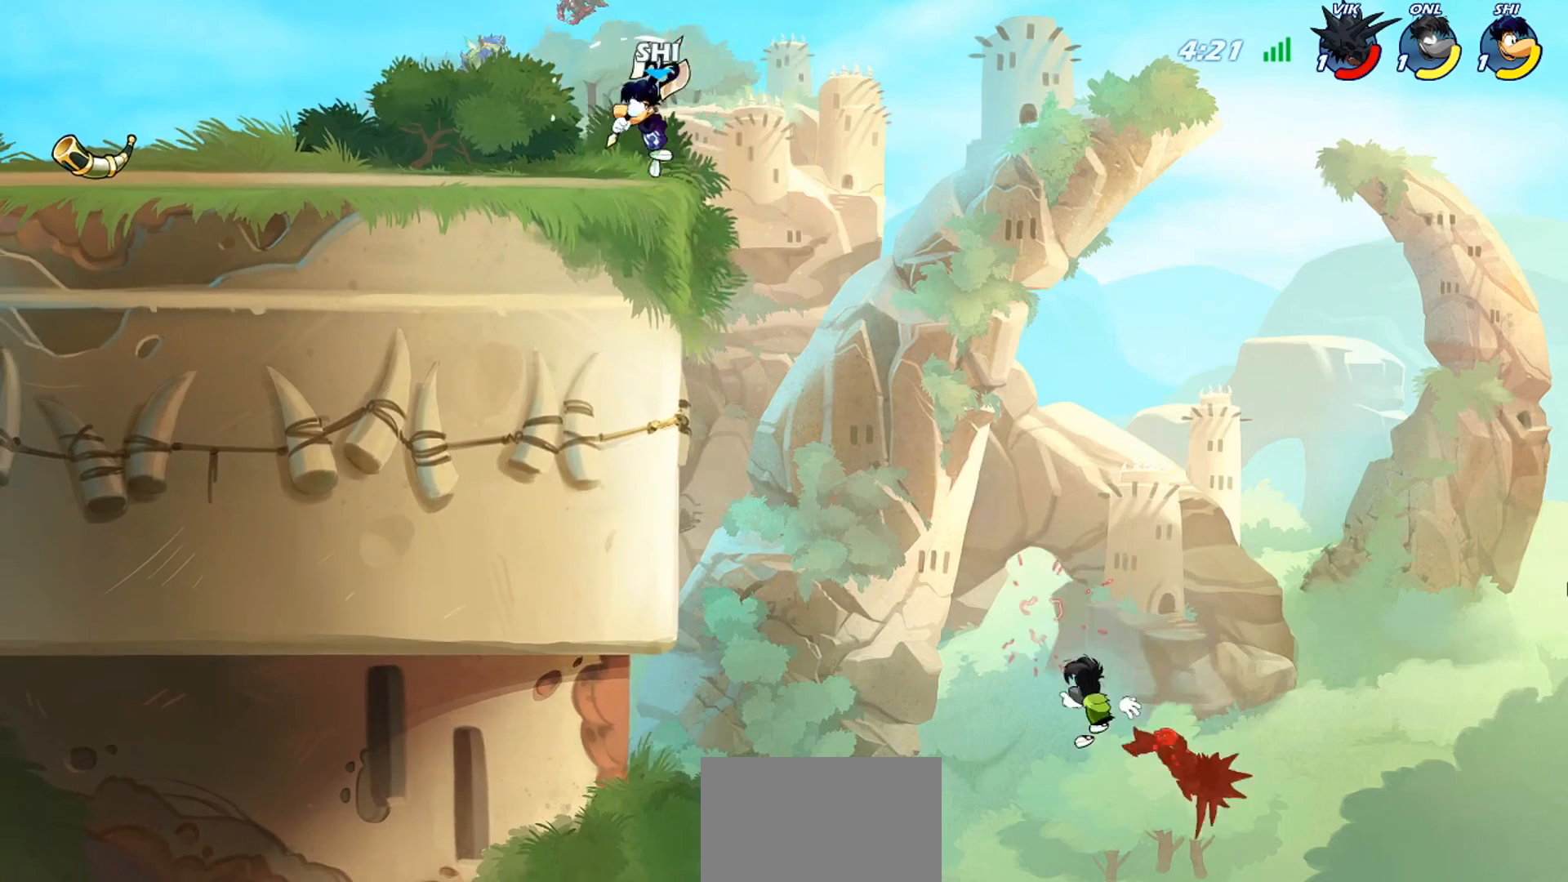
{"buttons": ["TRIANGLE", "R2"], "left_stick": "down", "events": [[100, "left_stick", "right"], [200, "left_stick", "center"], [367, "left_stick", "down"], [434, "R2", "down"], [434, "TRIANGLE", "down"]]}
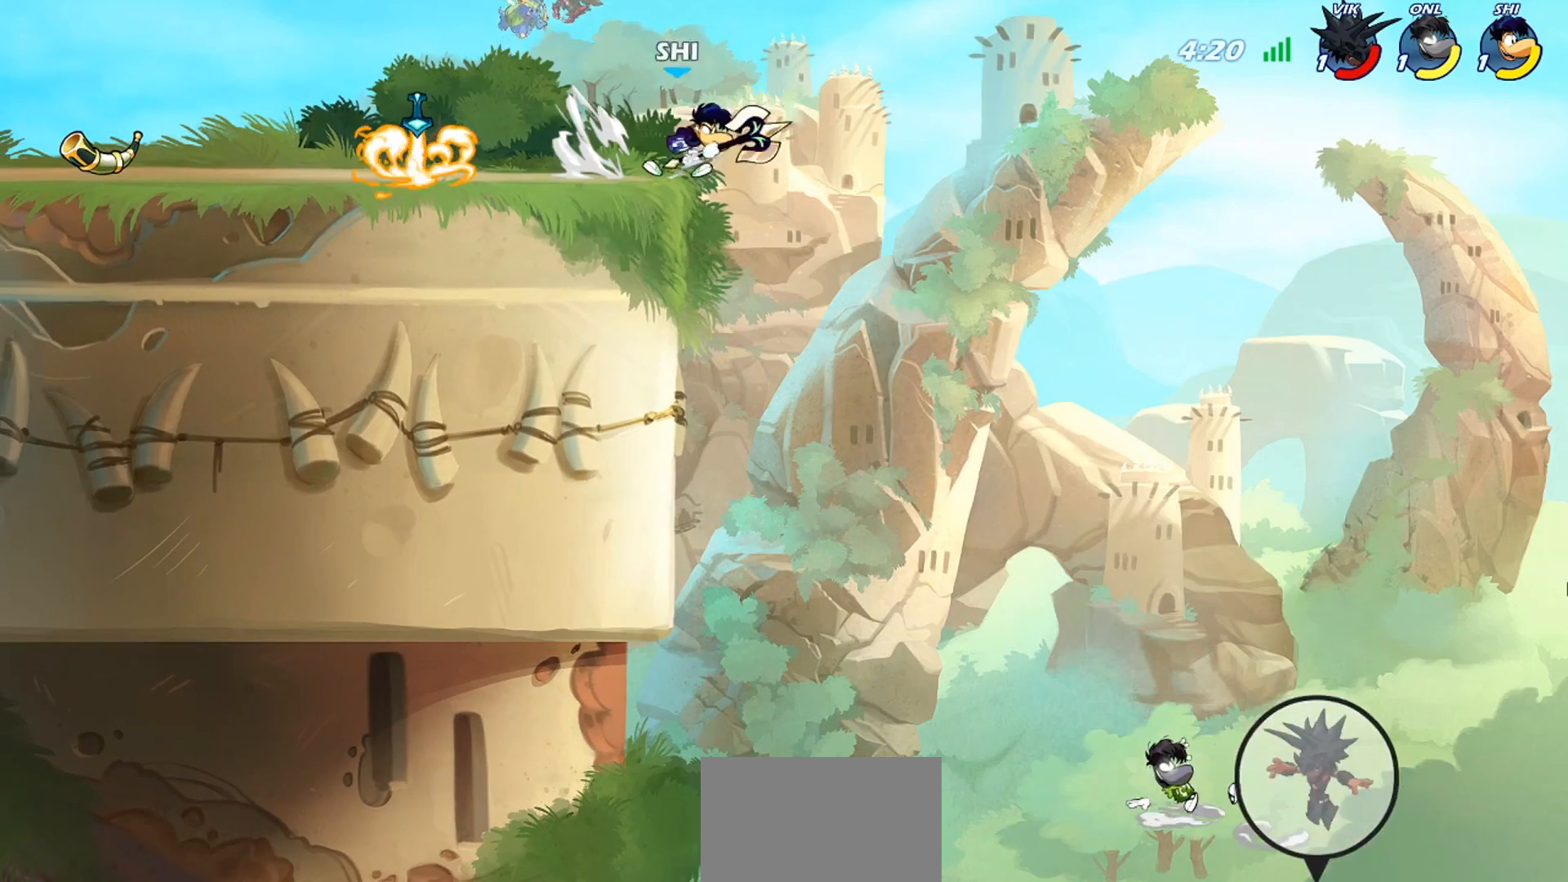
{"buttons": ["TRIANGLE", "R2"], "left_stick": "down", "events": []}
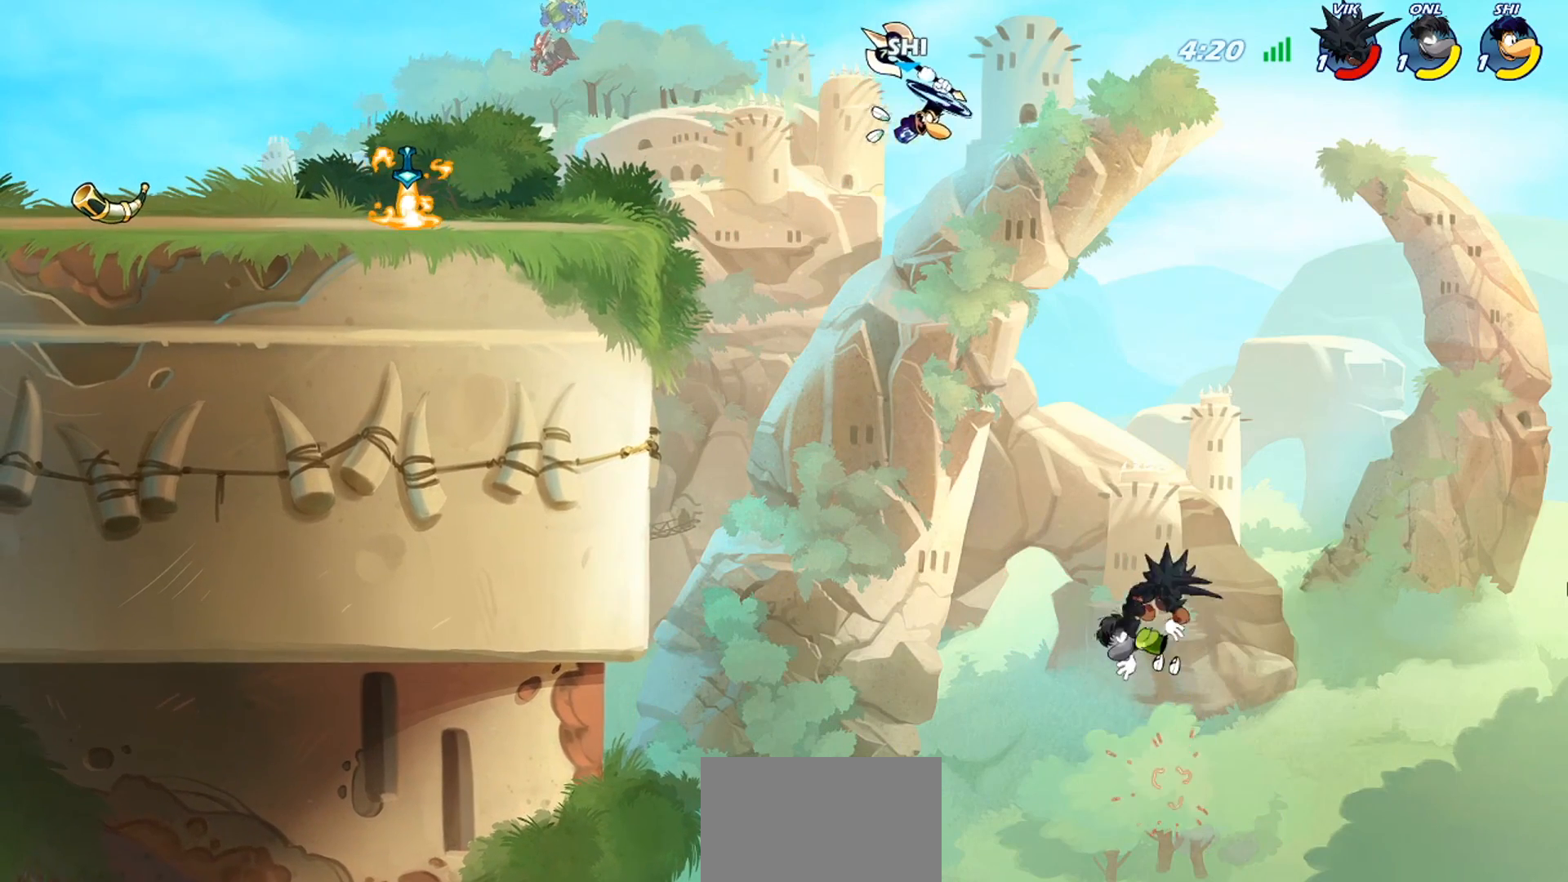
{"buttons": [], "left_stick": "center", "events": [[334, "R2", "up"], [367, "TRIANGLE", "up"], [367, "left_stick", "center"]]}
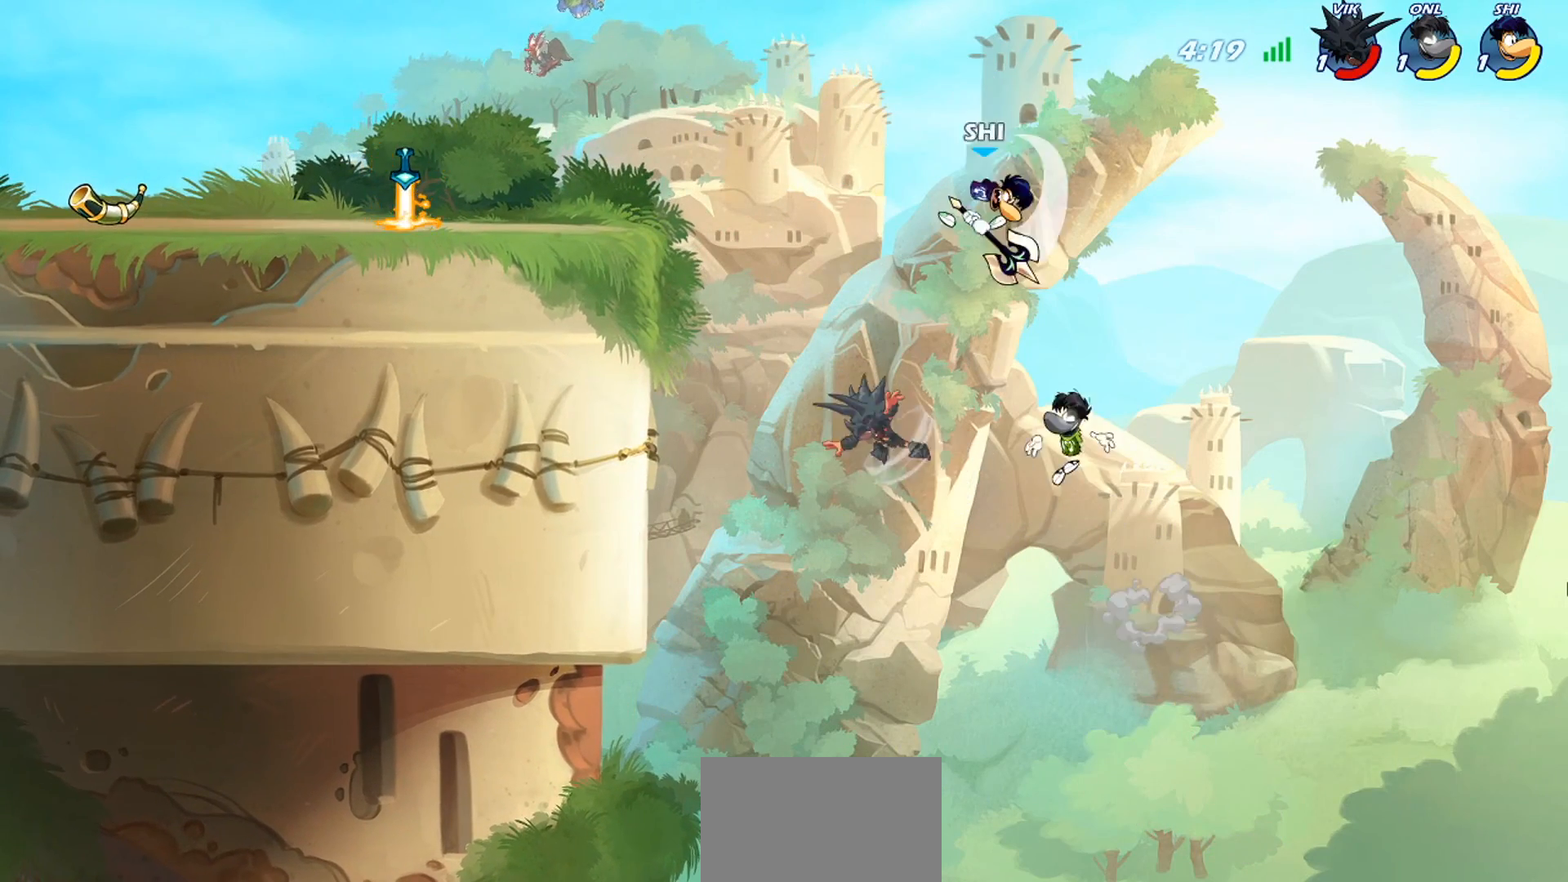
{"buttons": ["CROSS"], "left_stick": "up-left", "events": [[166, "left_stick", "left"], [300, "left_stick", "up-left"], [467, "CROSS", "down"]]}
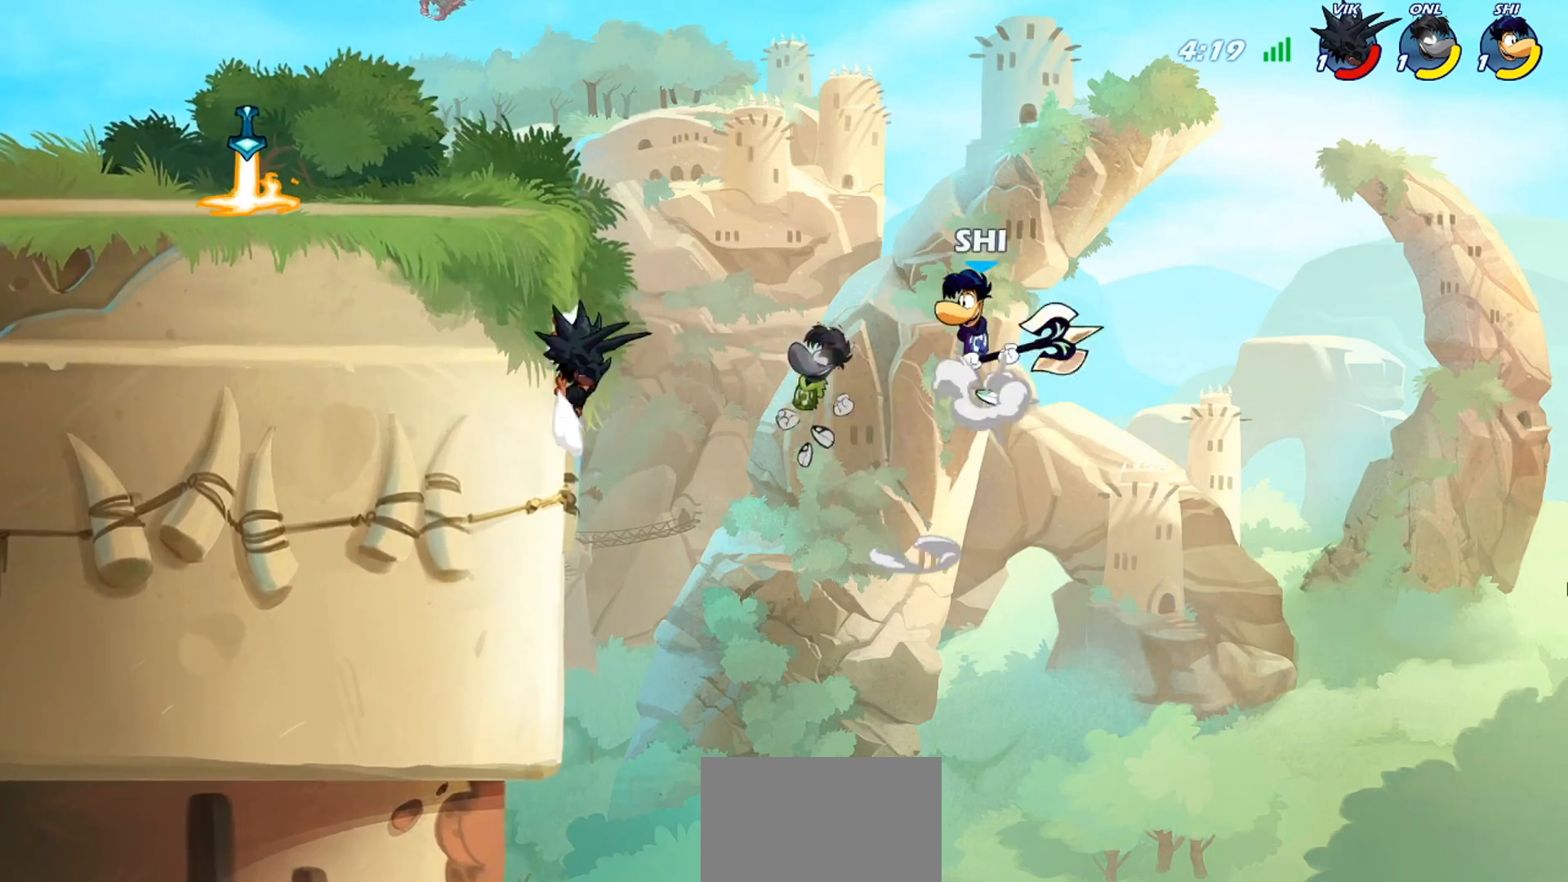
{"buttons": [], "left_stick": "up-left", "events": [[100, "CROSS", "up"], [200, "CROSS", "down"], [300, "CROSS", "up"]]}
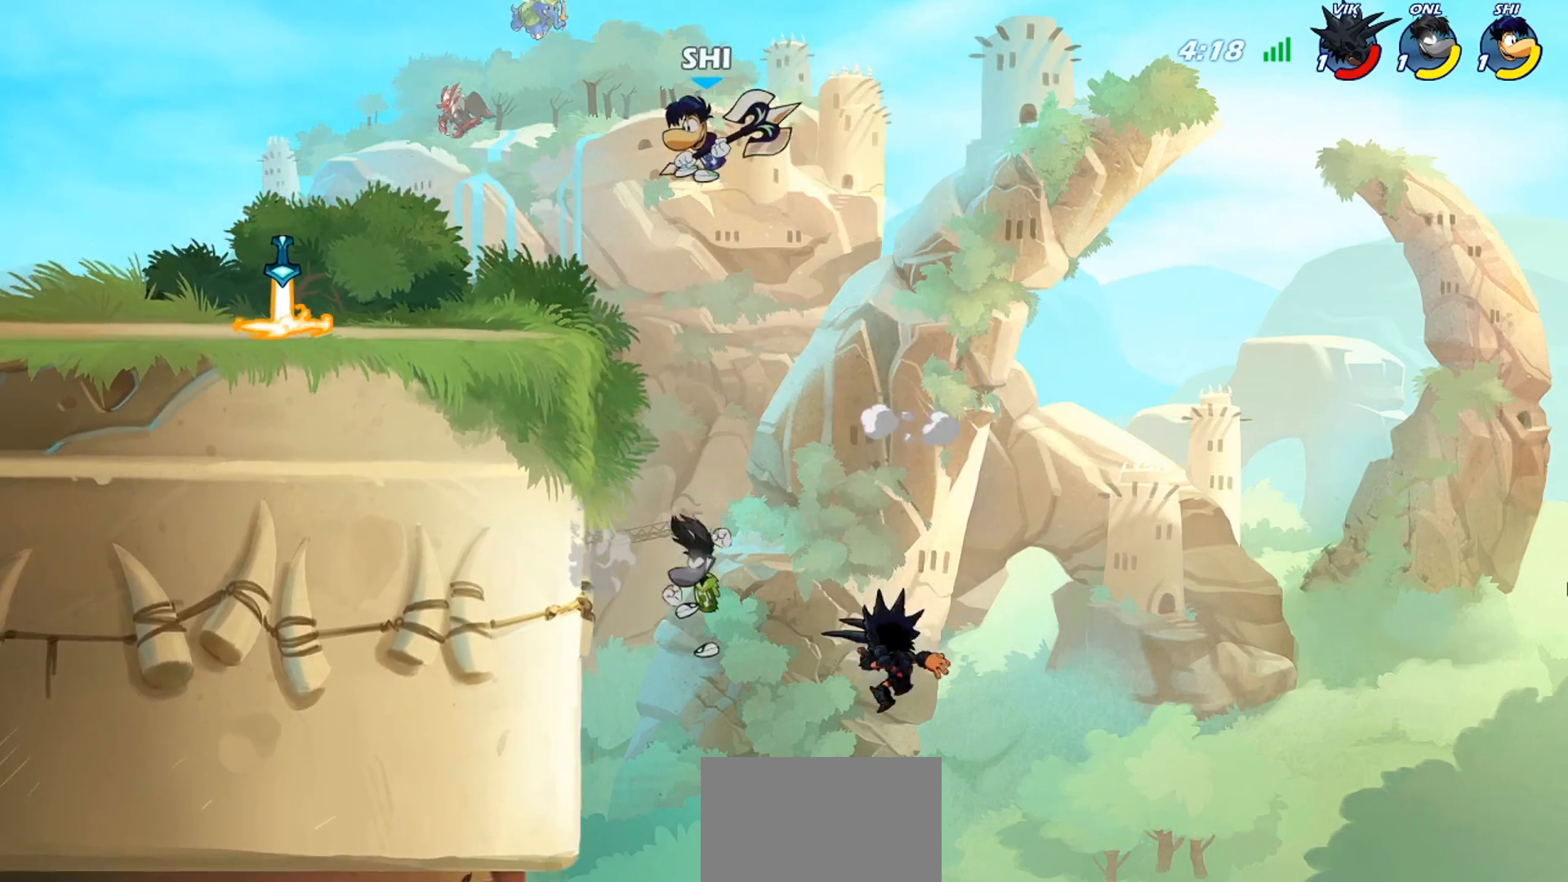
{"buttons": [], "left_stick": "left", "events": [[216, "SQUARE", "down"], [216, "left_stick", "down-right"], [317, "SQUARE", "up"], [350, "SQUARE", "down"], [417, "SQUARE", "up"], [483, "left_stick", "left"]]}
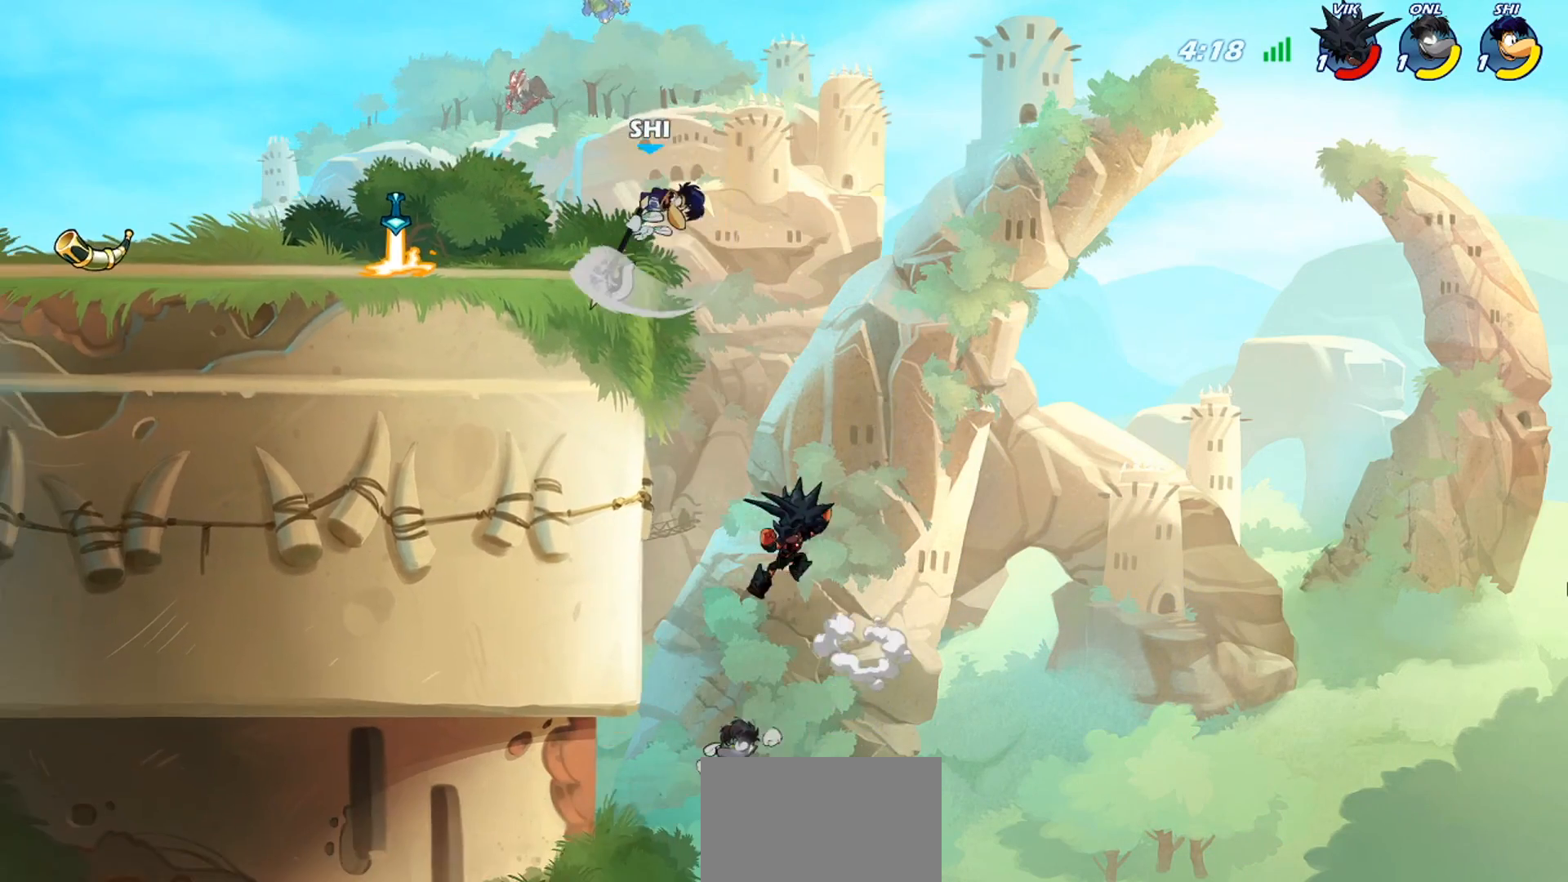
{"buttons": ["CROSS"], "left_stick": "up-left", "events": [[301, "left_stick", "up-left"], [434, "CROSS", "down"]]}
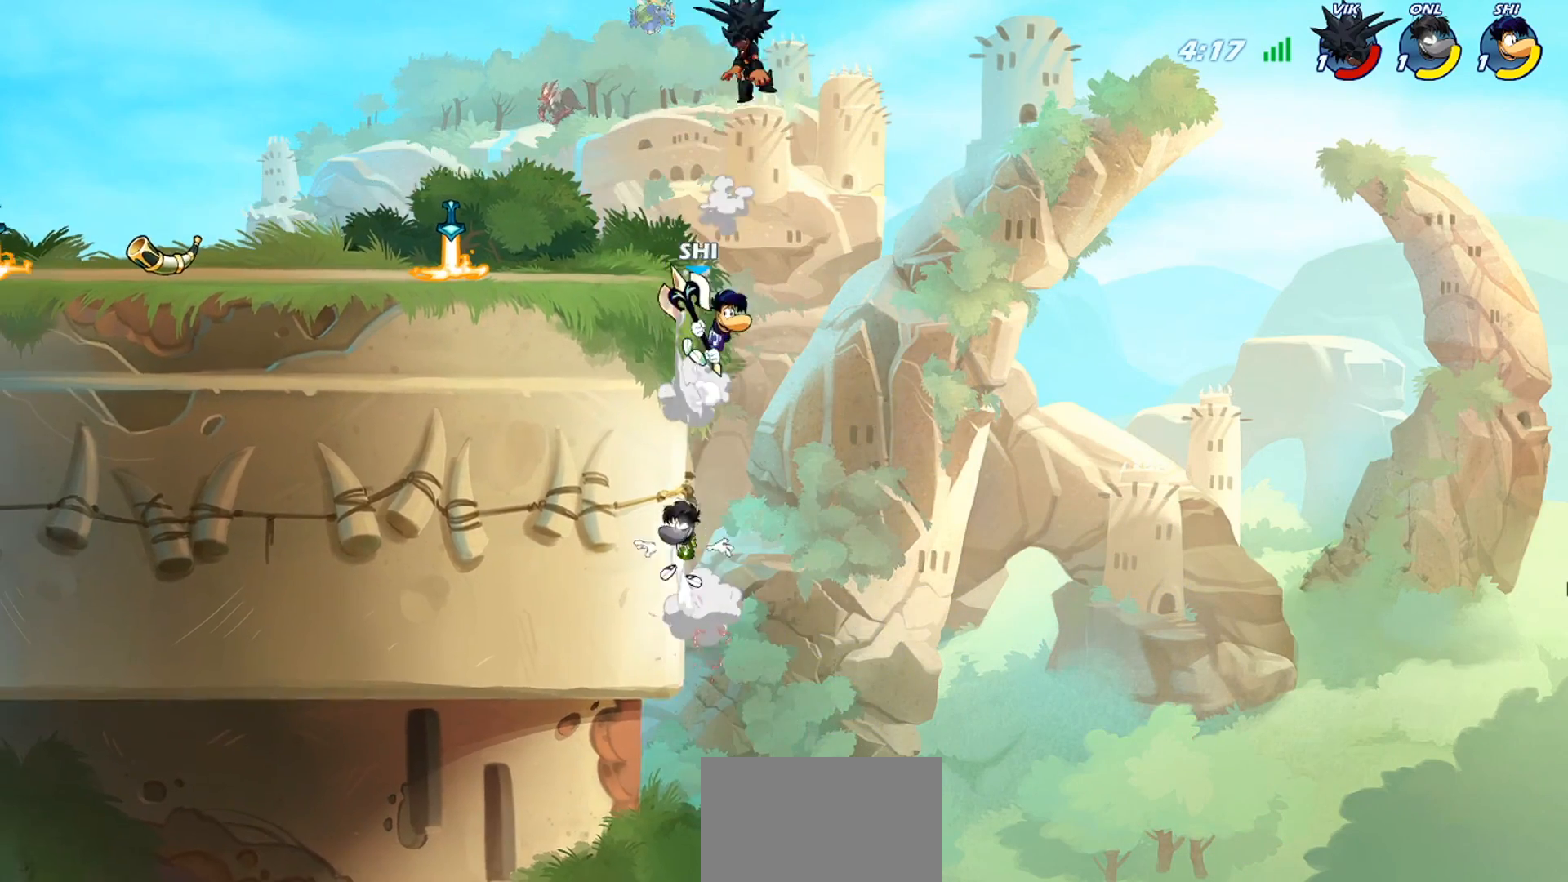
{"buttons": ["TRIANGLE"], "left_stick": "center", "events": [[33, "CROSS", "up"], [100, "left_stick", "center"], [267, "CROSS", "down"], [367, "left_stick", "up-left"], [400, "CROSS", "up"], [500, "TRIANGLE", "down"], [500, "left_stick", "center"]]}
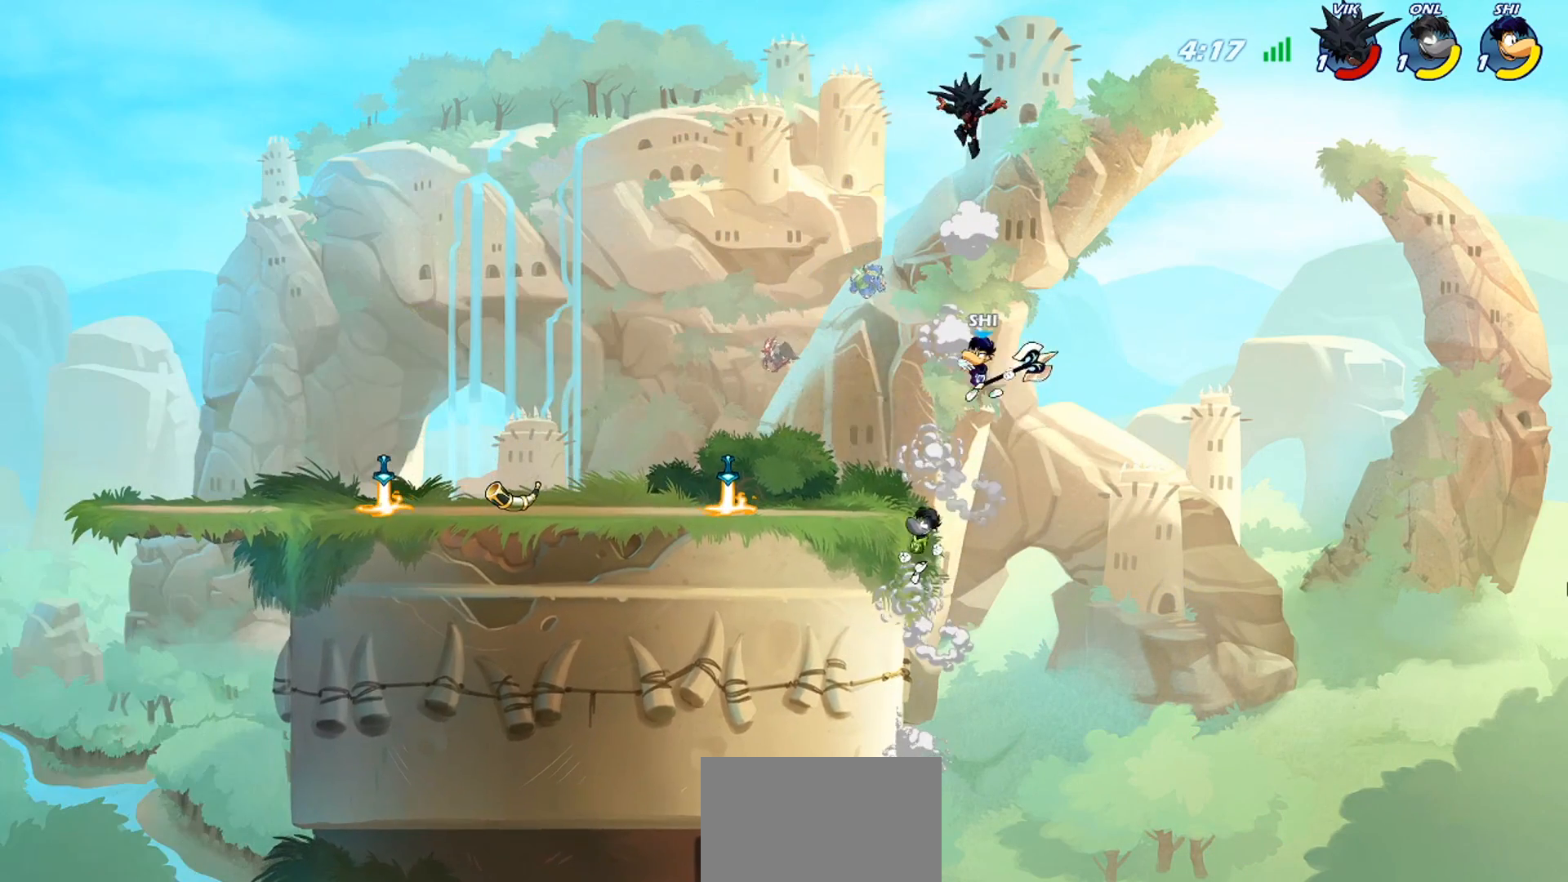
{"buttons": [], "left_stick": "center", "events": [[134, "TRIANGLE", "up"], [167, "TRIANGLE", "down"], [234, "TRIANGLE", "up"], [301, "TRIANGLE", "down"], [367, "TRIANGLE", "up"]]}
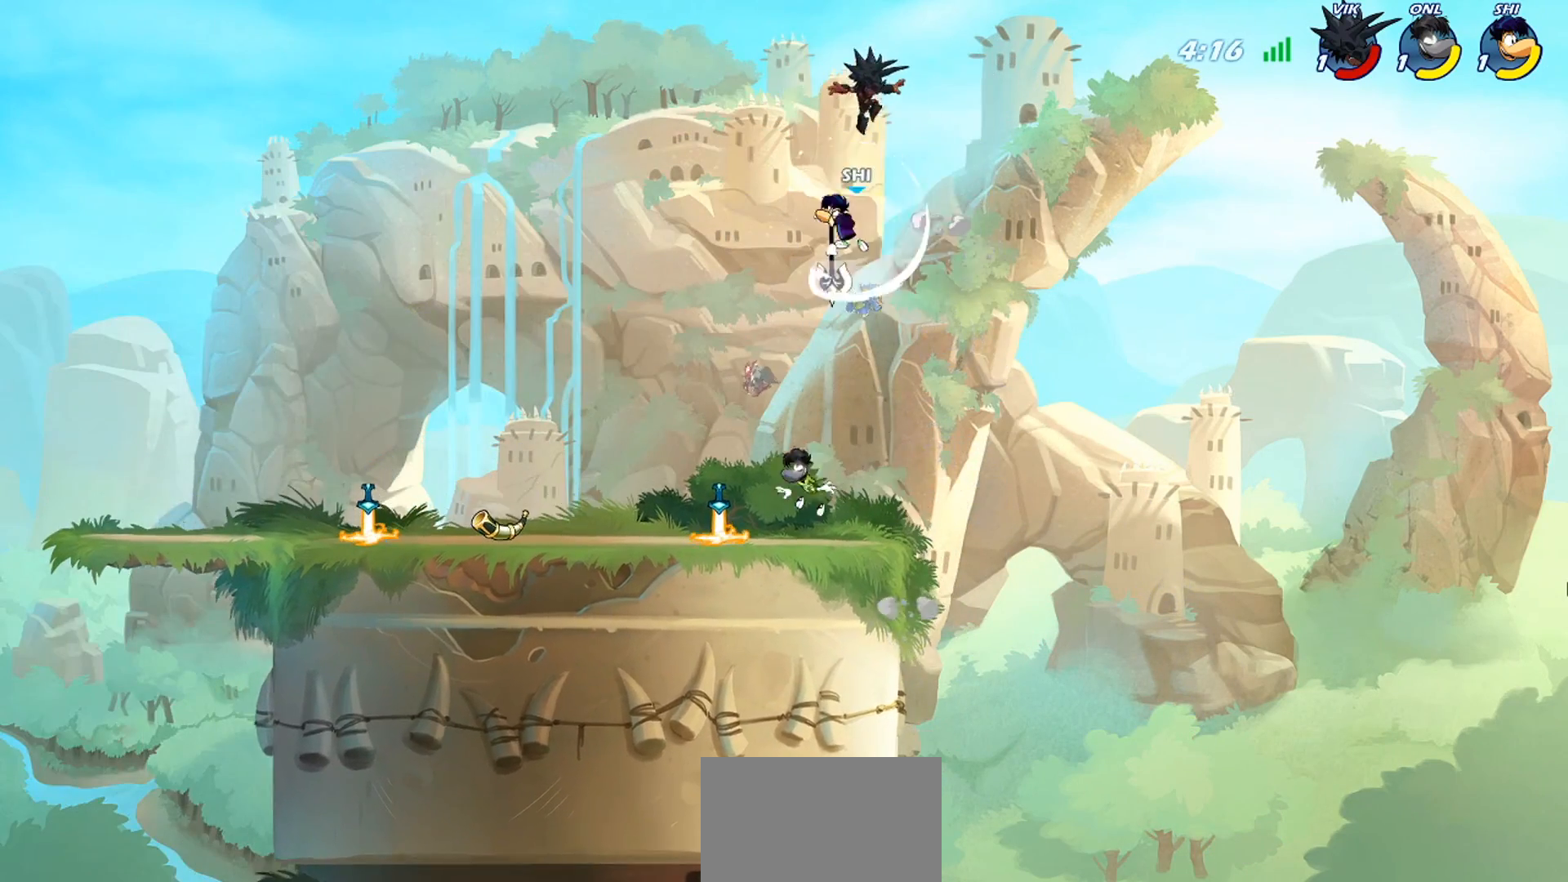
{"buttons": [], "left_stick": "right", "events": [[200, "left_stick", "left"], [467, "left_stick", "right"]]}
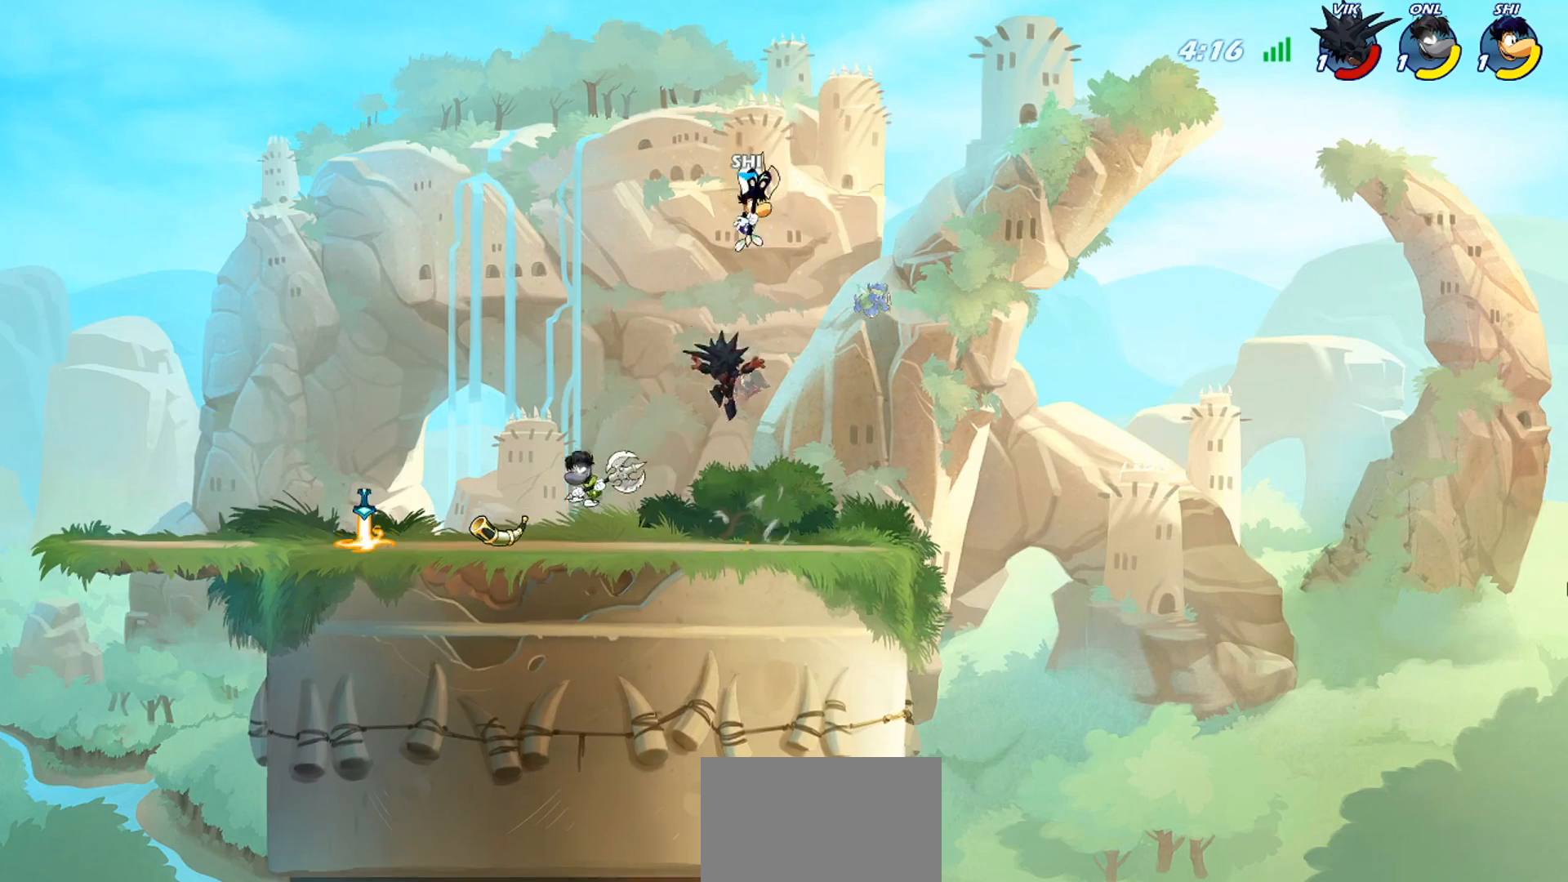
{"buttons": [], "left_stick": "left", "events": [[34, "R2", "down"], [34, "left_stick", "up-right"], [167, "R2", "up"], [267, "left_stick", "down-right"], [334, "left_stick", "down"], [467, "left_stick", "left"]]}
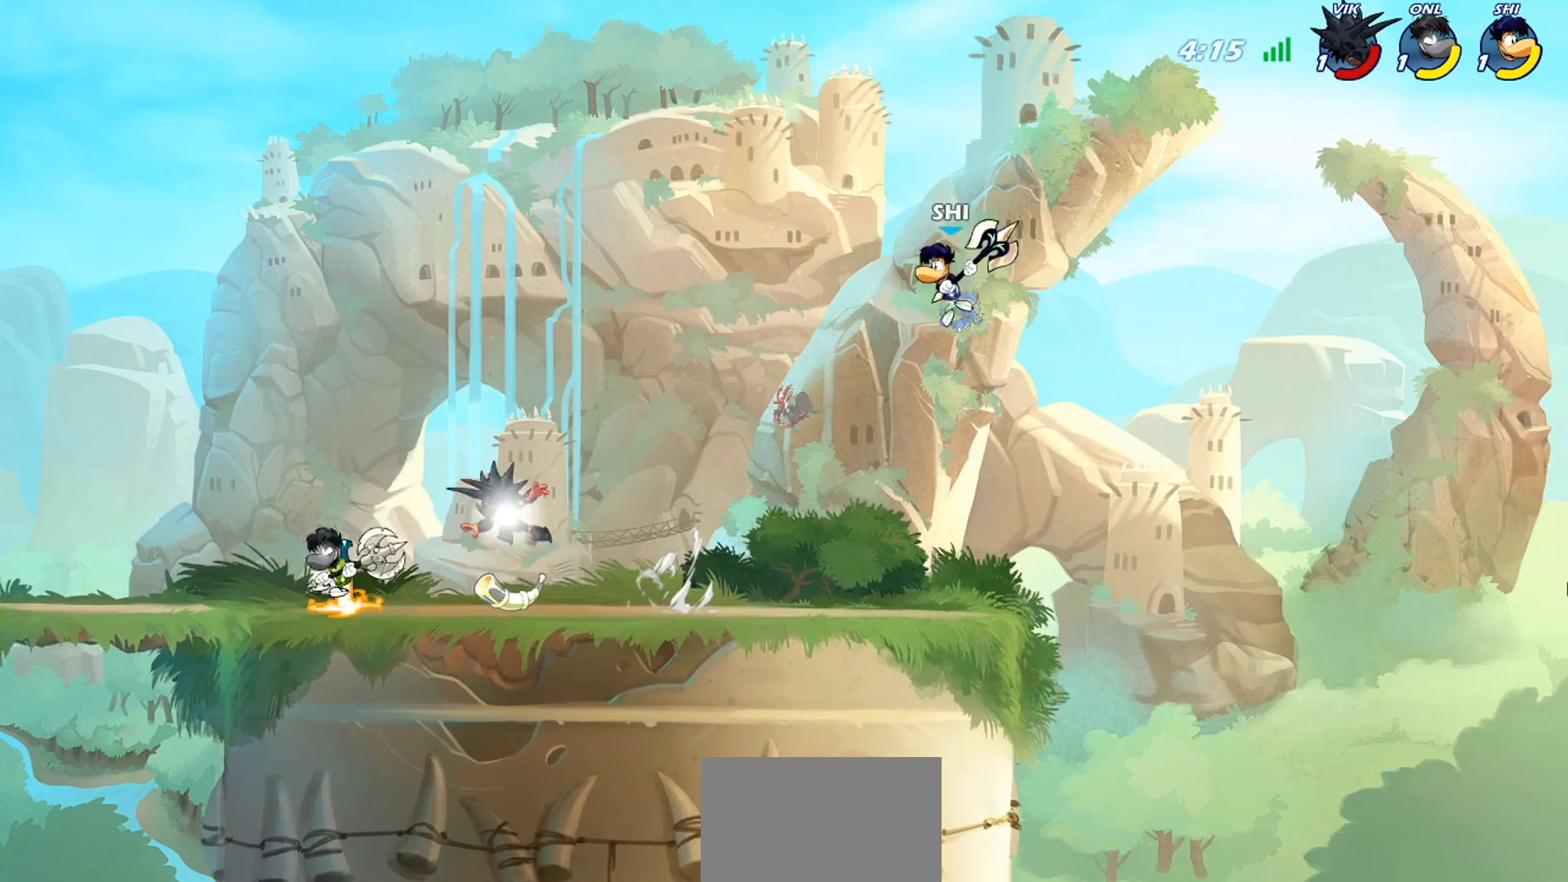
{"buttons": ["R2"], "left_stick": "left", "events": [[467, "R2", "down"]]}
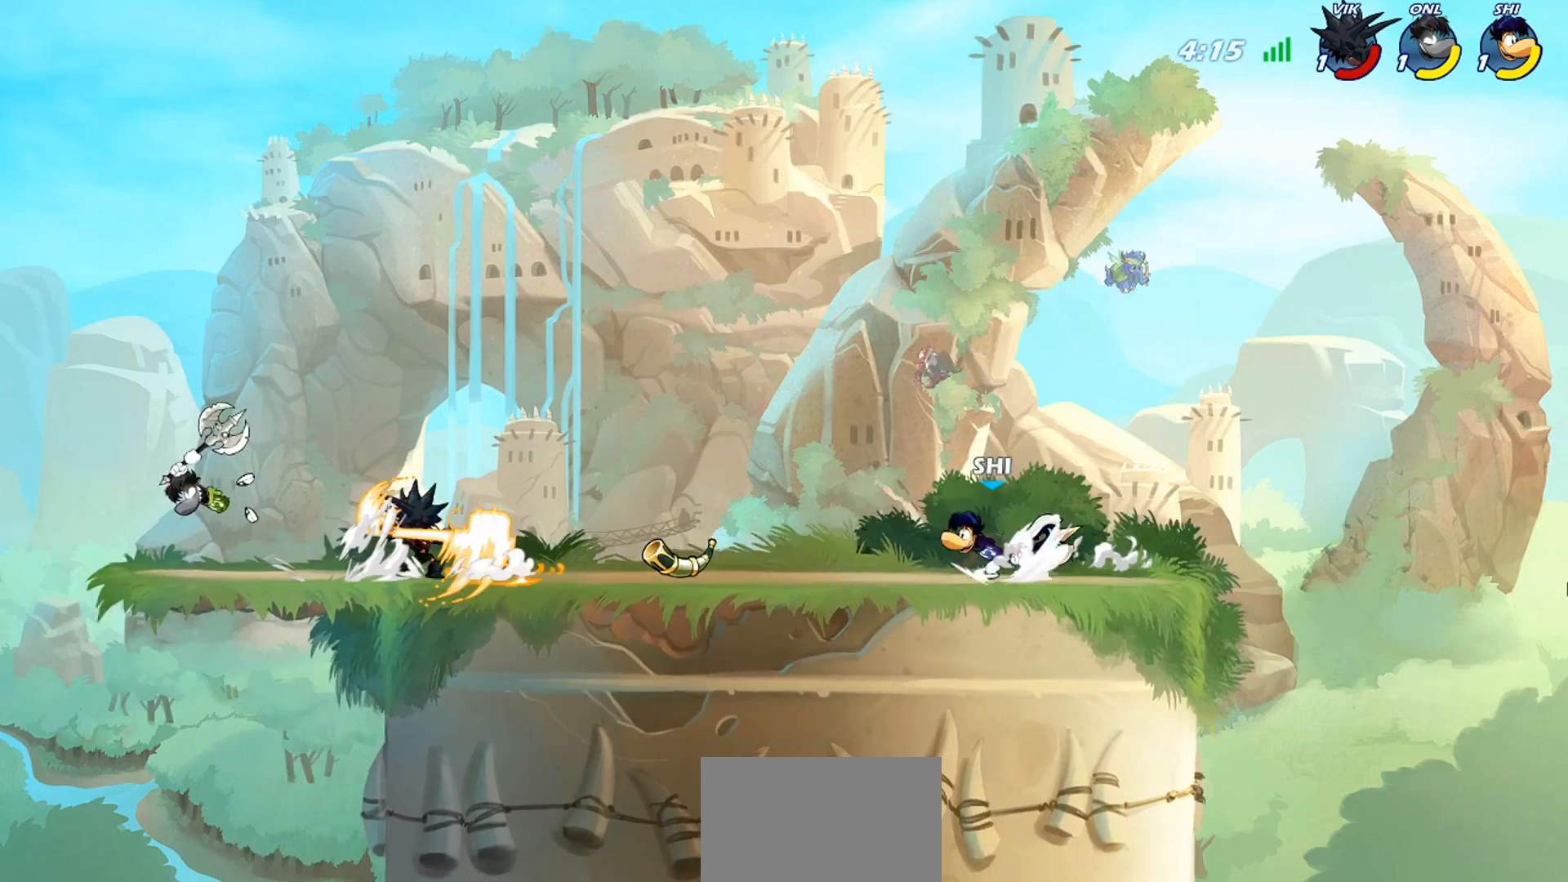
{"buttons": [], "left_stick": "left", "events": [[67, "R2", "up"]]}
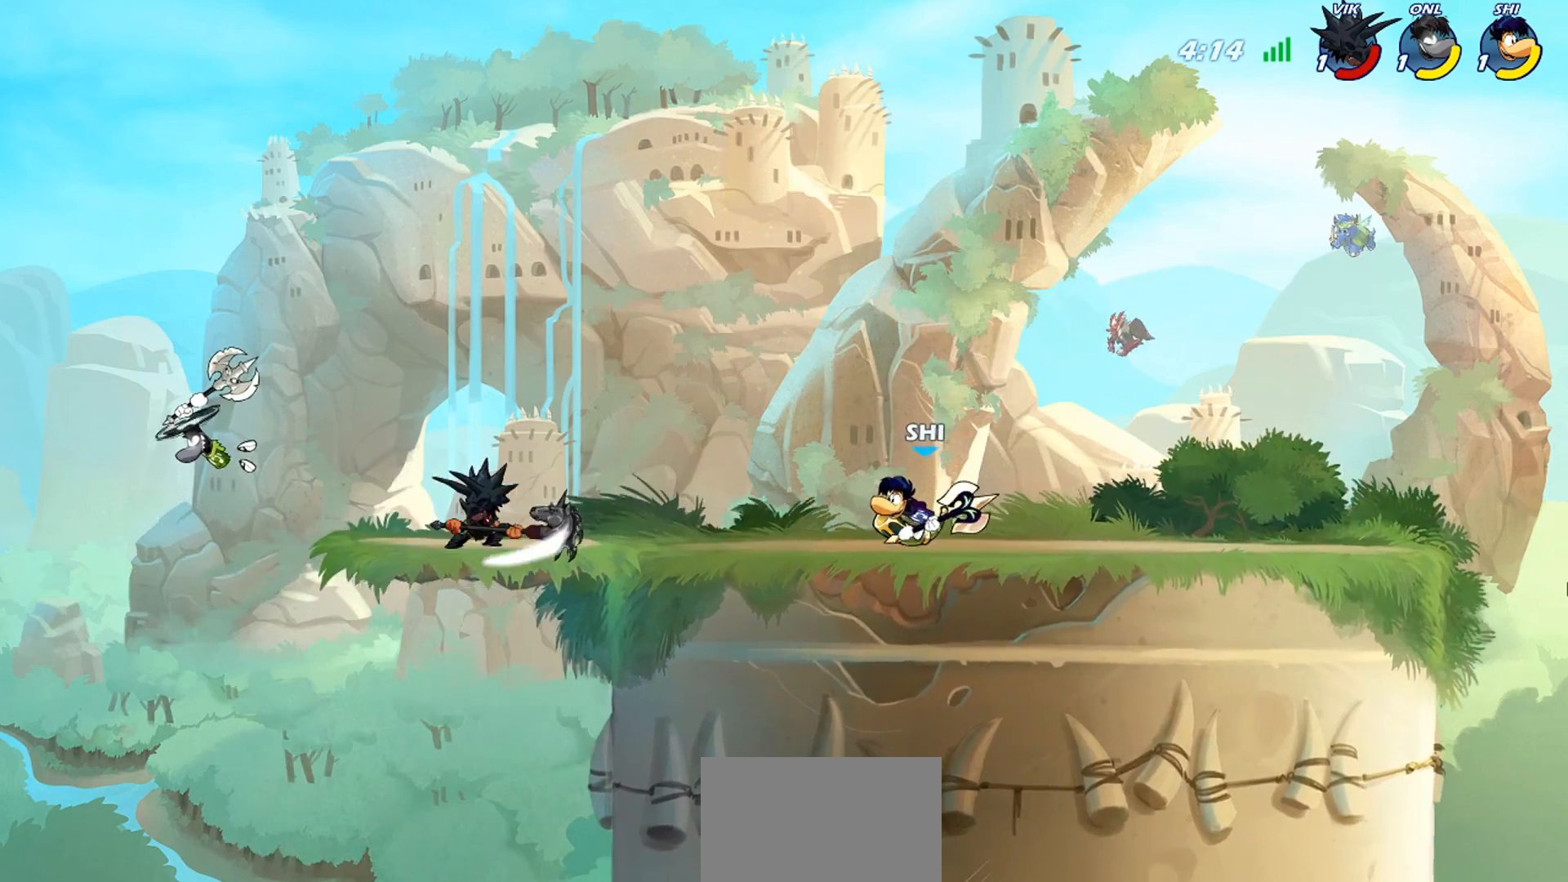
{"buttons": ["TRIANGLE"], "left_stick": "down-left", "events": [[300, "R2", "down"], [334, "CROSS", "down"], [367, "R2", "up"], [400, "CROSS", "up"], [400, "left_stick", "down-left"], [467, "TRIANGLE", "down"]]}
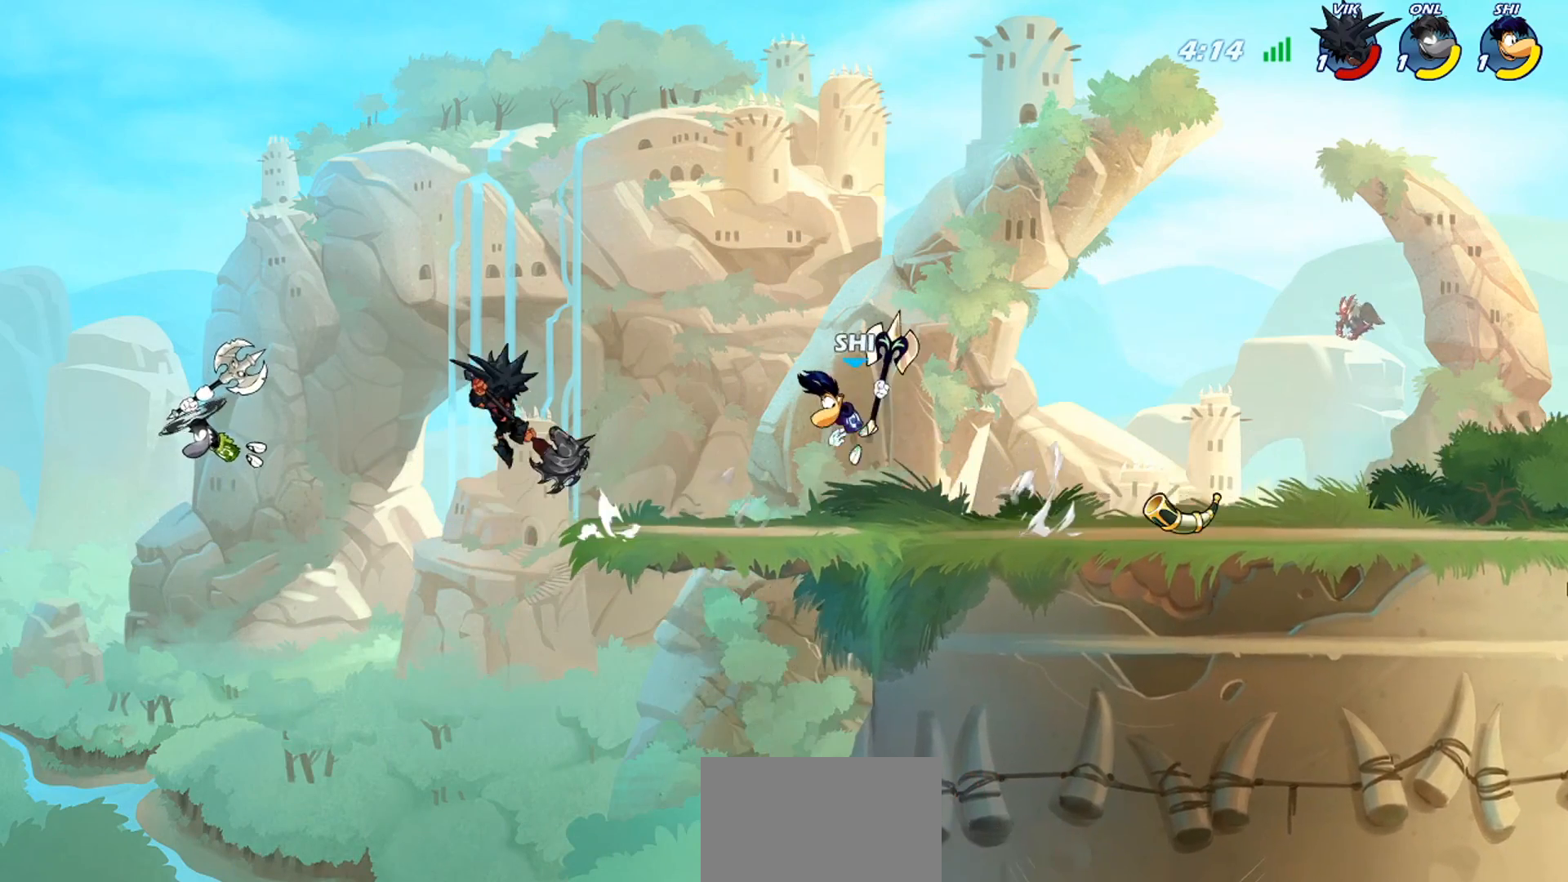
{"buttons": [], "left_stick": "center", "events": [[100, "left_stick", "left"], [201, "TRIANGLE", "up"], [201, "left_stick", "center"]]}